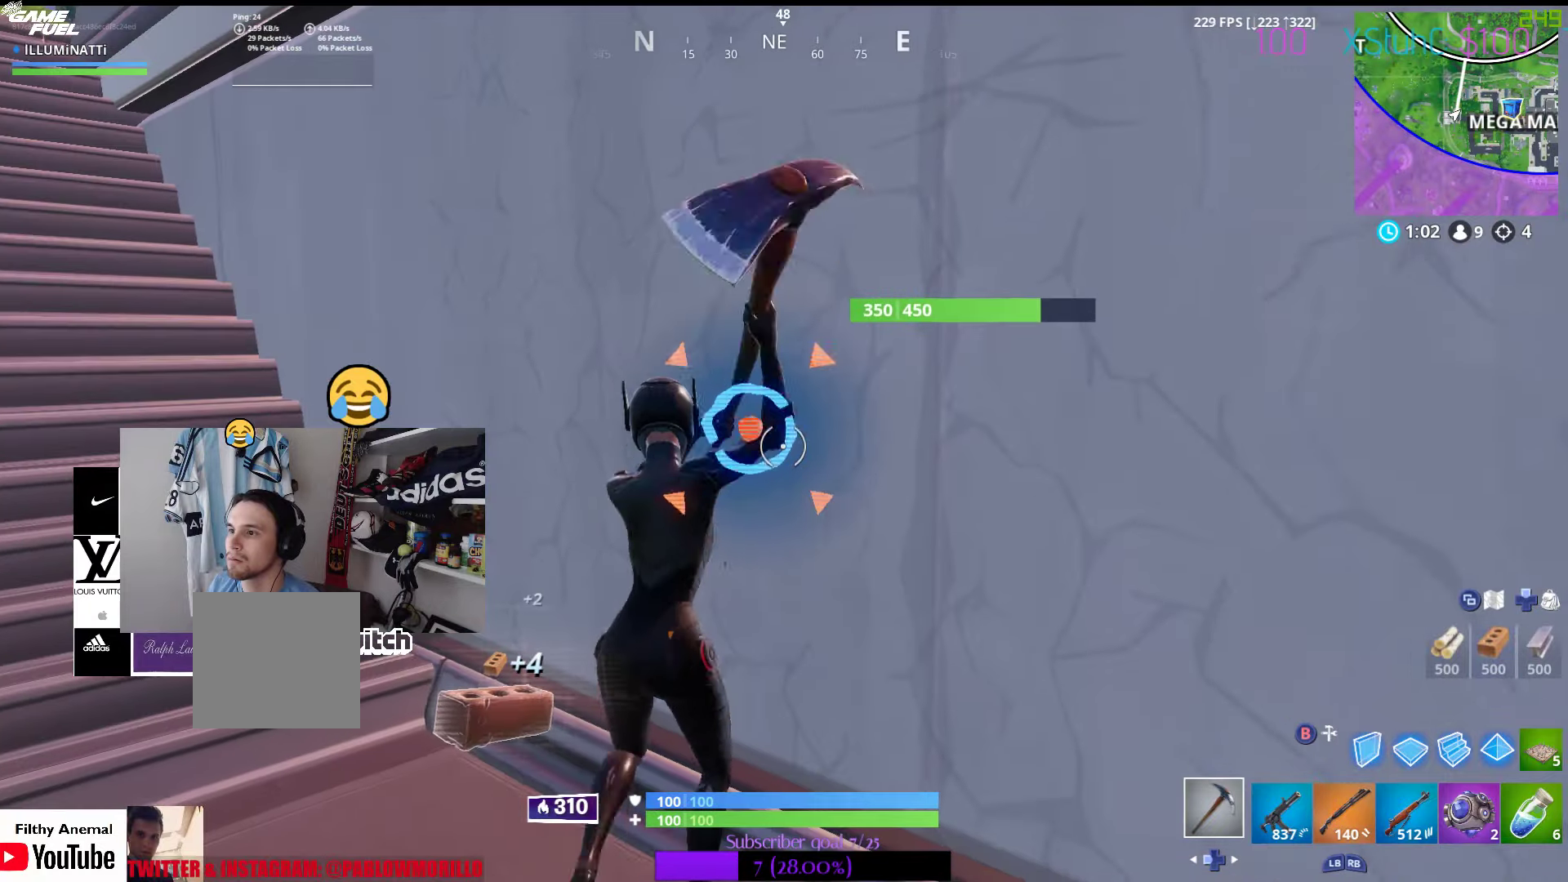
Gameplay with a controller (Xbox layout); each line is a JSON object with the inputs held at the frame after it. "events" lists button and stick changes between this image and that frame as [ms after this image, input, new state], when the widget could be followed in between.
{"buttons": ["R2"], "left_stick": "center", "right_stick": "center", "events": [[17, "right_stick", "center"], [100, "left_stick", "center"], [167, "left_stick", "down"], [350, "left_stick", "down-right"], [450, "left_stick", "center"]]}
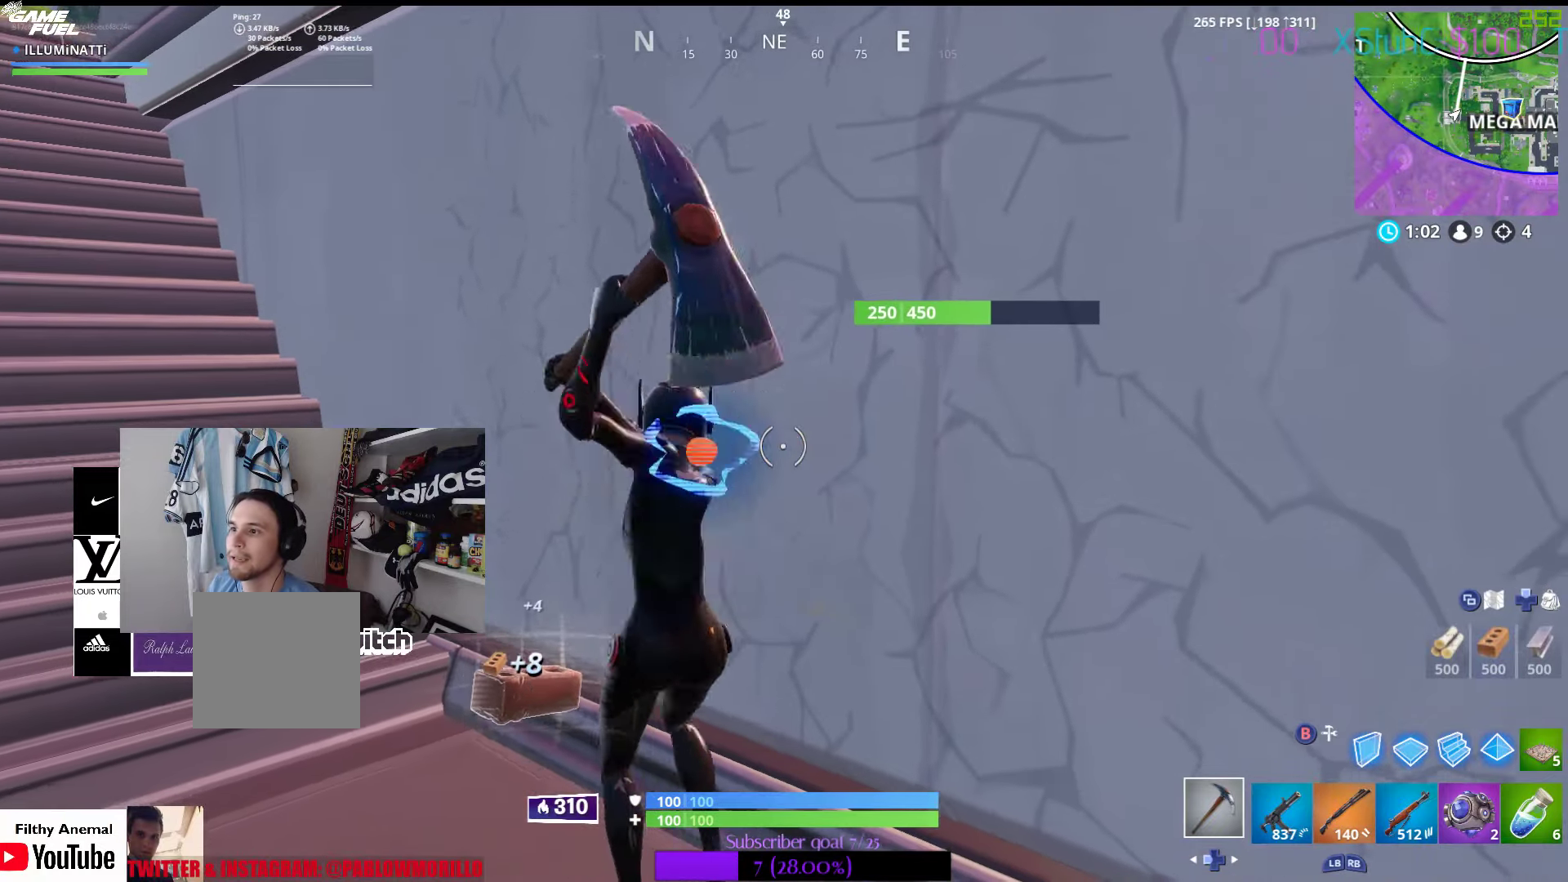
{"buttons": [], "left_stick": "up", "right_stick": "center", "events": [[17, "right_stick", "down-left"], [67, "left_stick", "down-left"], [134, "right_stick", "center"], [284, "left_stick", "center"], [367, "R2", "up"], [417, "left_stick", "up"]]}
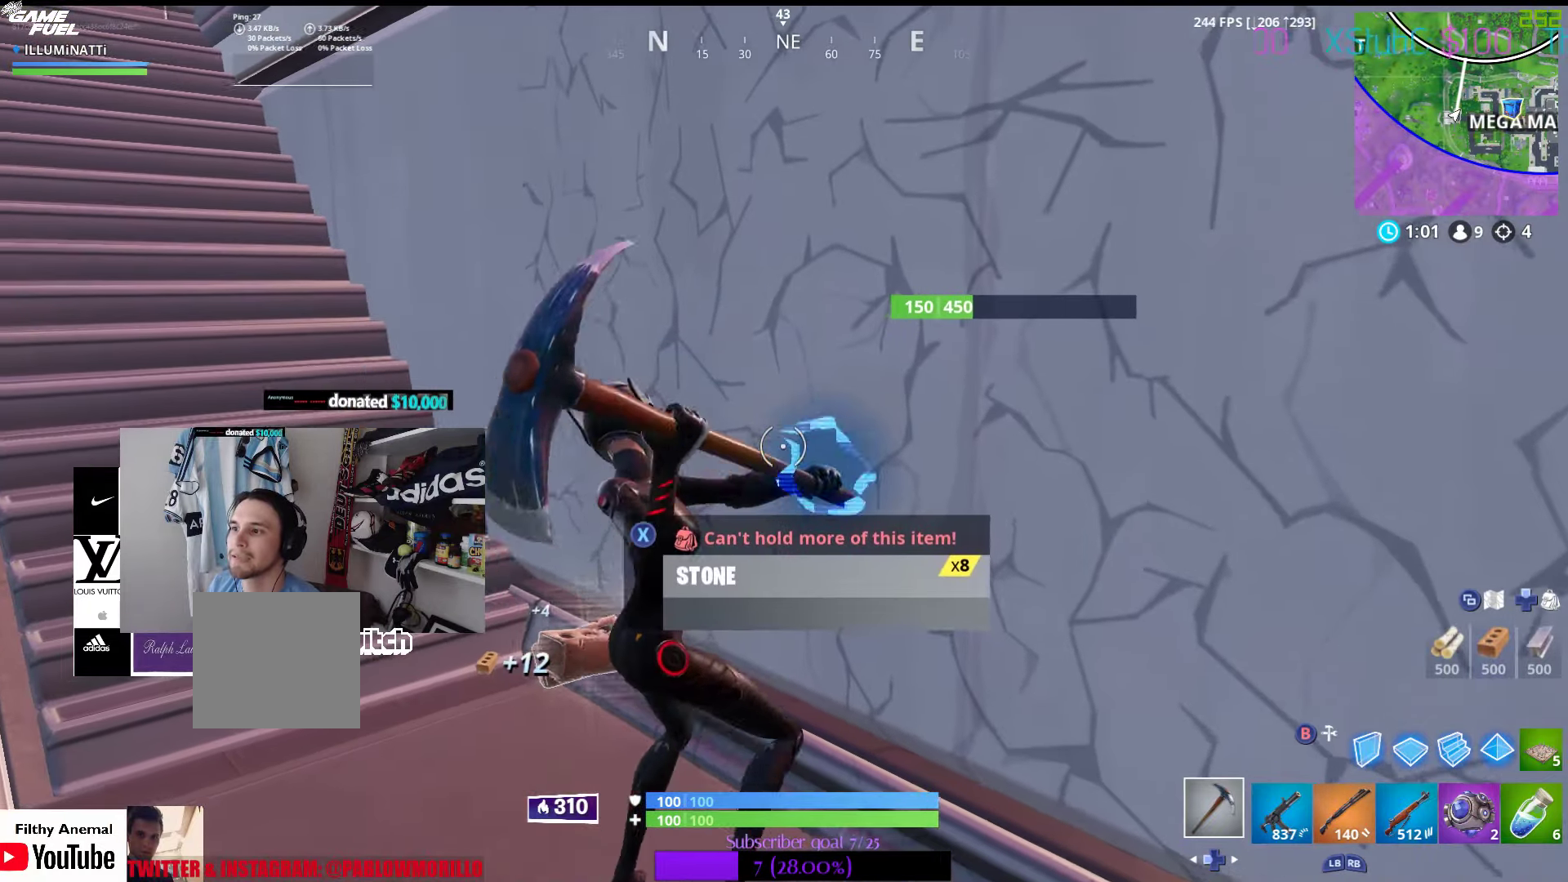
{"buttons": [], "left_stick": "up", "right_stick": "center", "events": [[67, "right_stick", "down-right"], [100, "left_stick", "up-right"], [150, "R2", "down"], [200, "left_stick", "center"], [234, "right_stick", "center"], [334, "R2", "up"], [350, "left_stick", "up"]]}
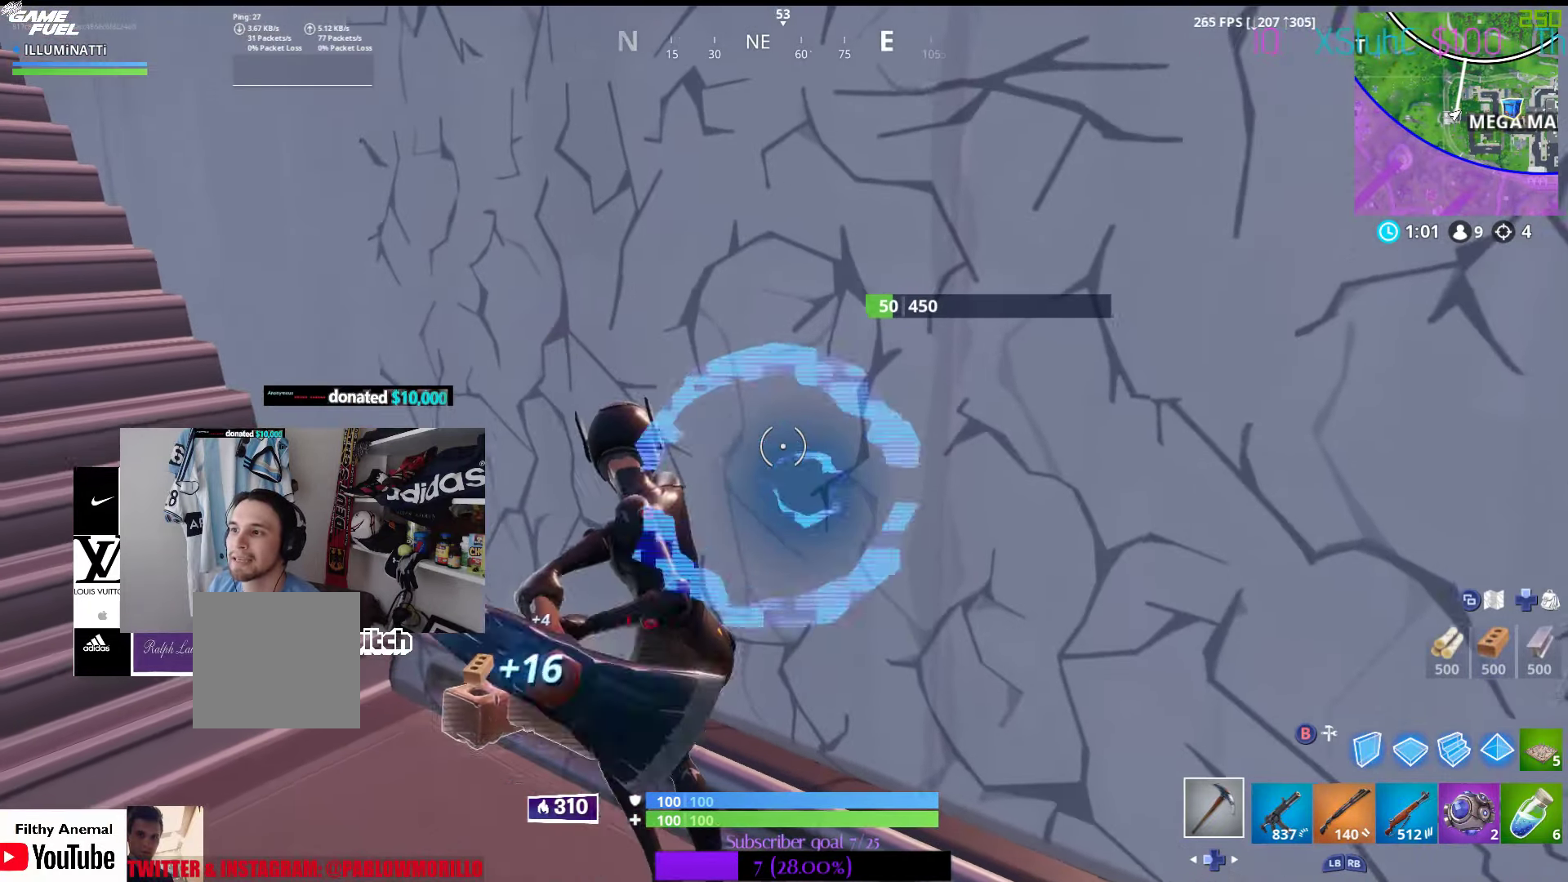
{"buttons": [], "left_stick": "down", "right_stick": "center", "events": [[134, "left_stick", "center"], [234, "right_stick", "down-right"], [284, "R2", "down"], [317, "left_stick", "down"], [400, "right_stick", "center"], [434, "R2", "up"]]}
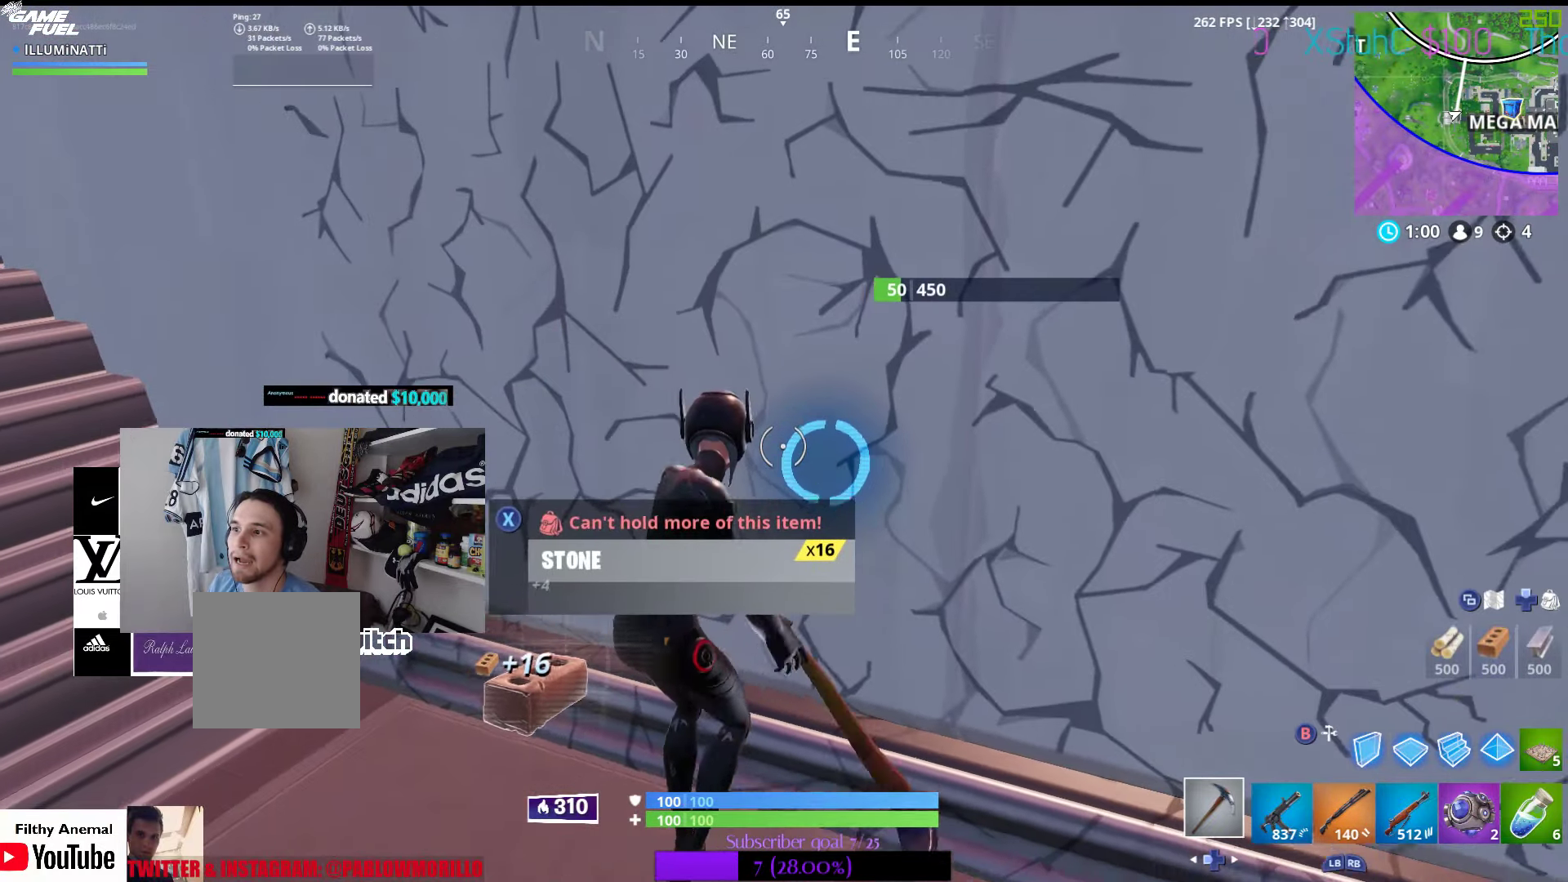
{"buttons": [], "left_stick": "up", "right_stick": "left", "events": [[117, "left_stick", "up"], [384, "right_stick", "left"]]}
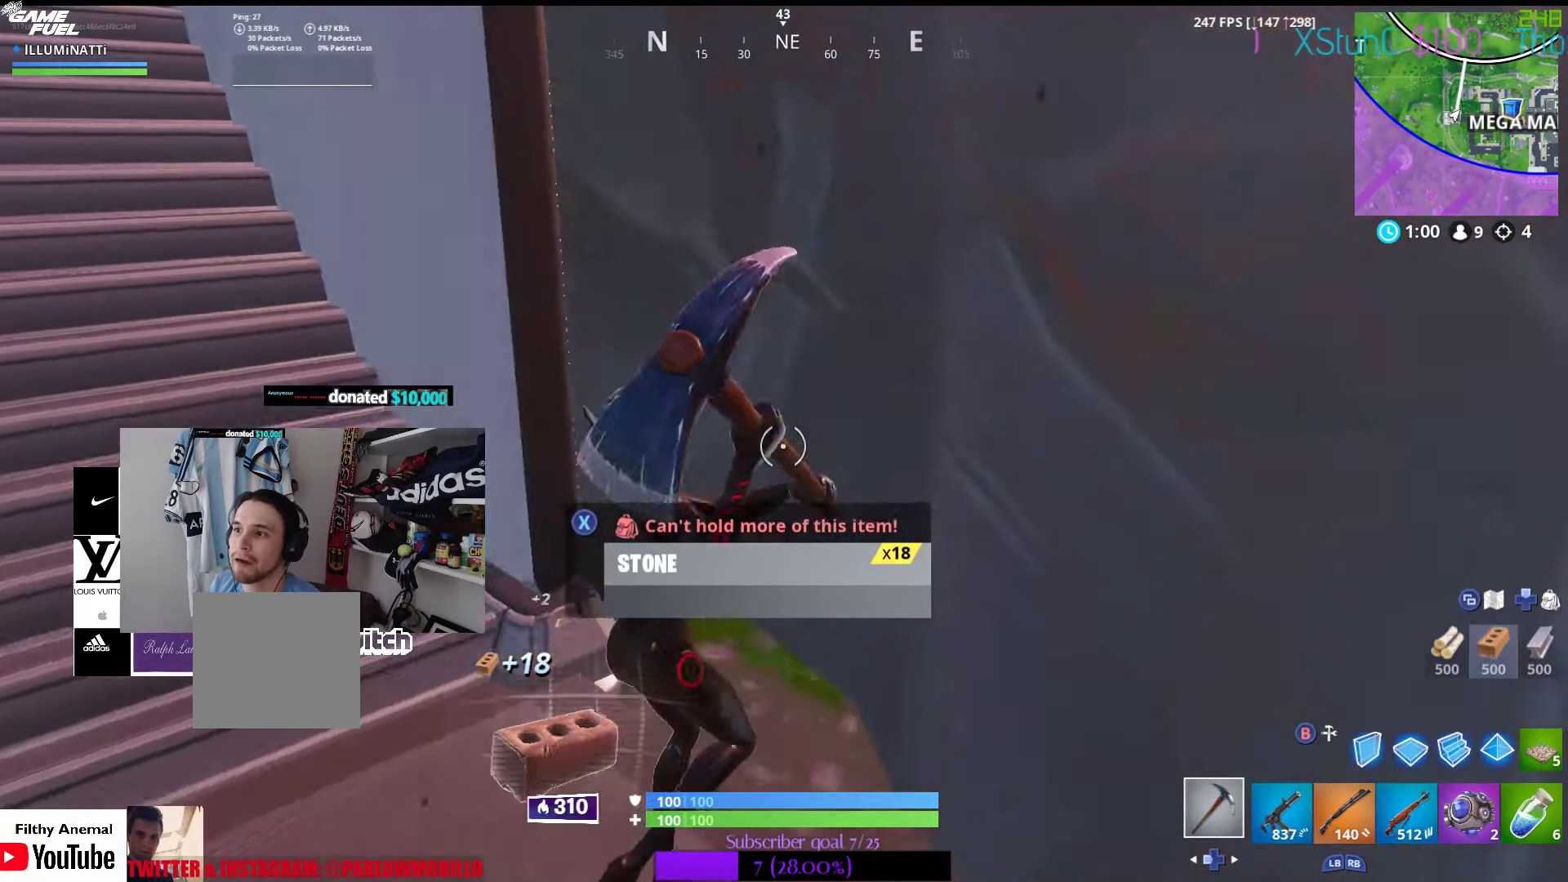
{"buttons": ["R2"], "left_stick": "center", "right_stick": "center", "events": [[50, "R2", "down"], [50, "right_stick", "center"], [217, "left_stick", "up-left"], [317, "left_stick", "center"]]}
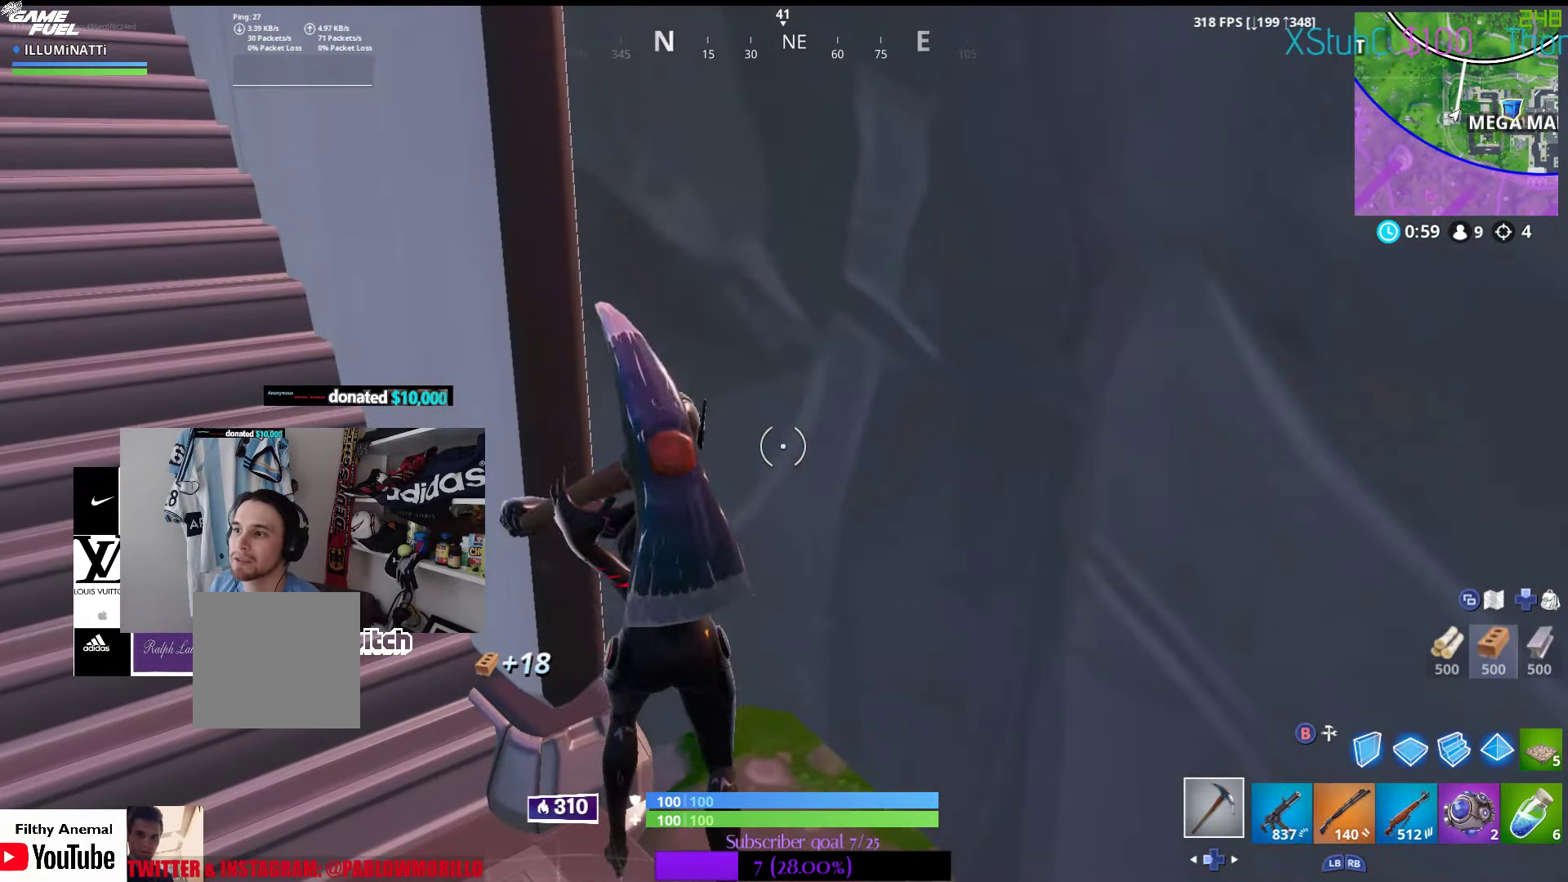
{"buttons": ["R2"], "left_stick": "center", "right_stick": "center", "events": [[17, "left_stick", "left"], [34, "R2", "up"], [50, "right_stick", "left"], [200, "right_stick", "center"], [234, "R2", "down"], [350, "left_stick", "center"]]}
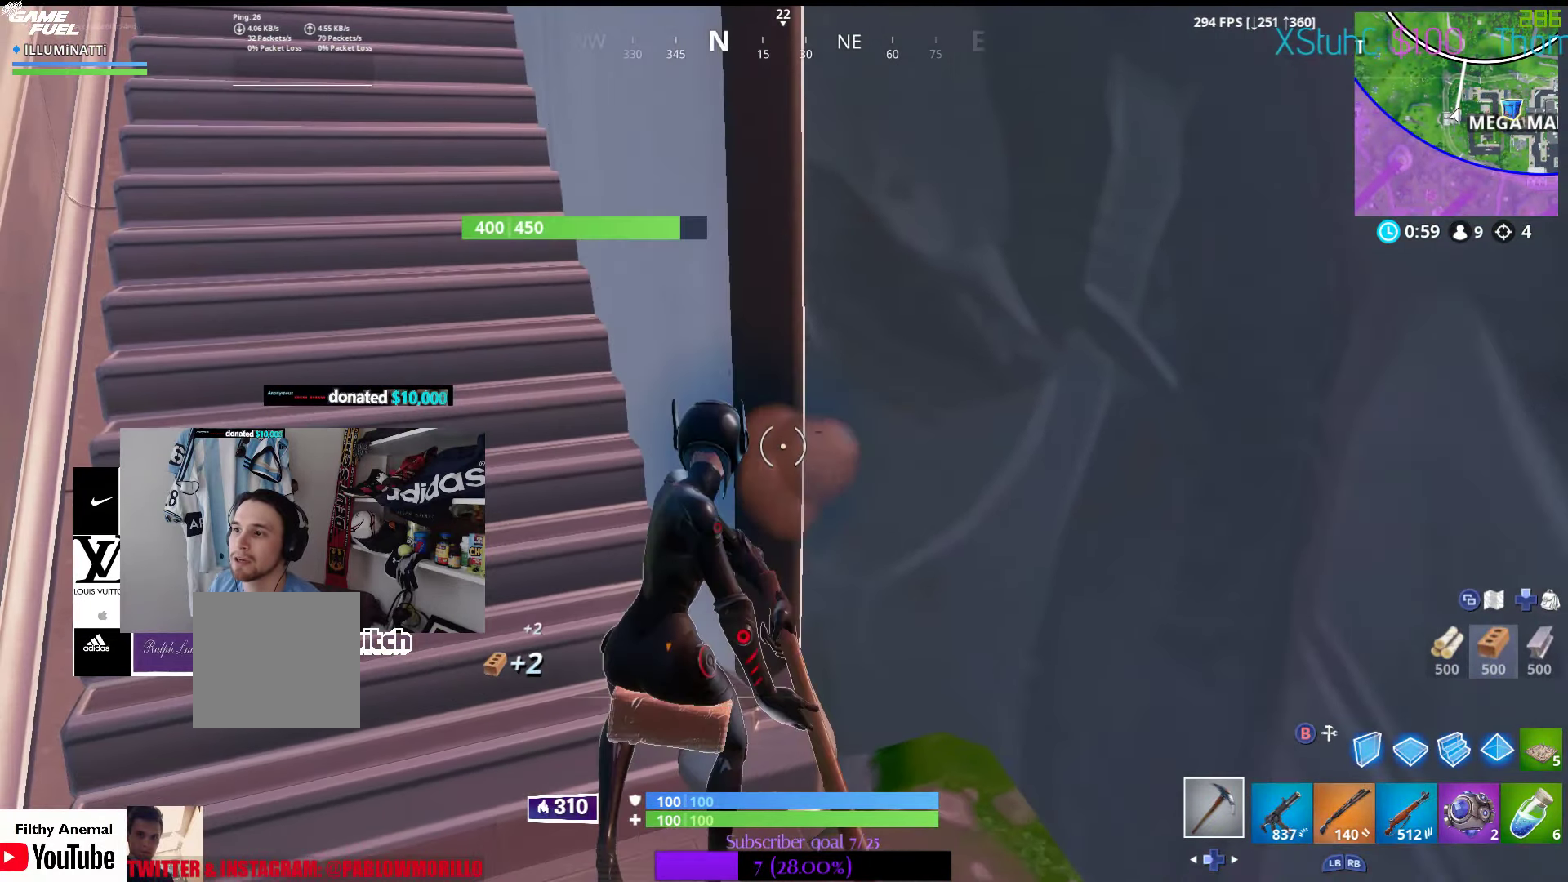
{"buttons": [], "left_stick": "left", "right_stick": "down-left", "events": [[34, "left_stick", "down-left"], [84, "R2", "up"], [84, "right_stick", "left"], [317, "right_stick", "center"], [434, "left_stick", "left"], [500, "right_stick", "down-left"]]}
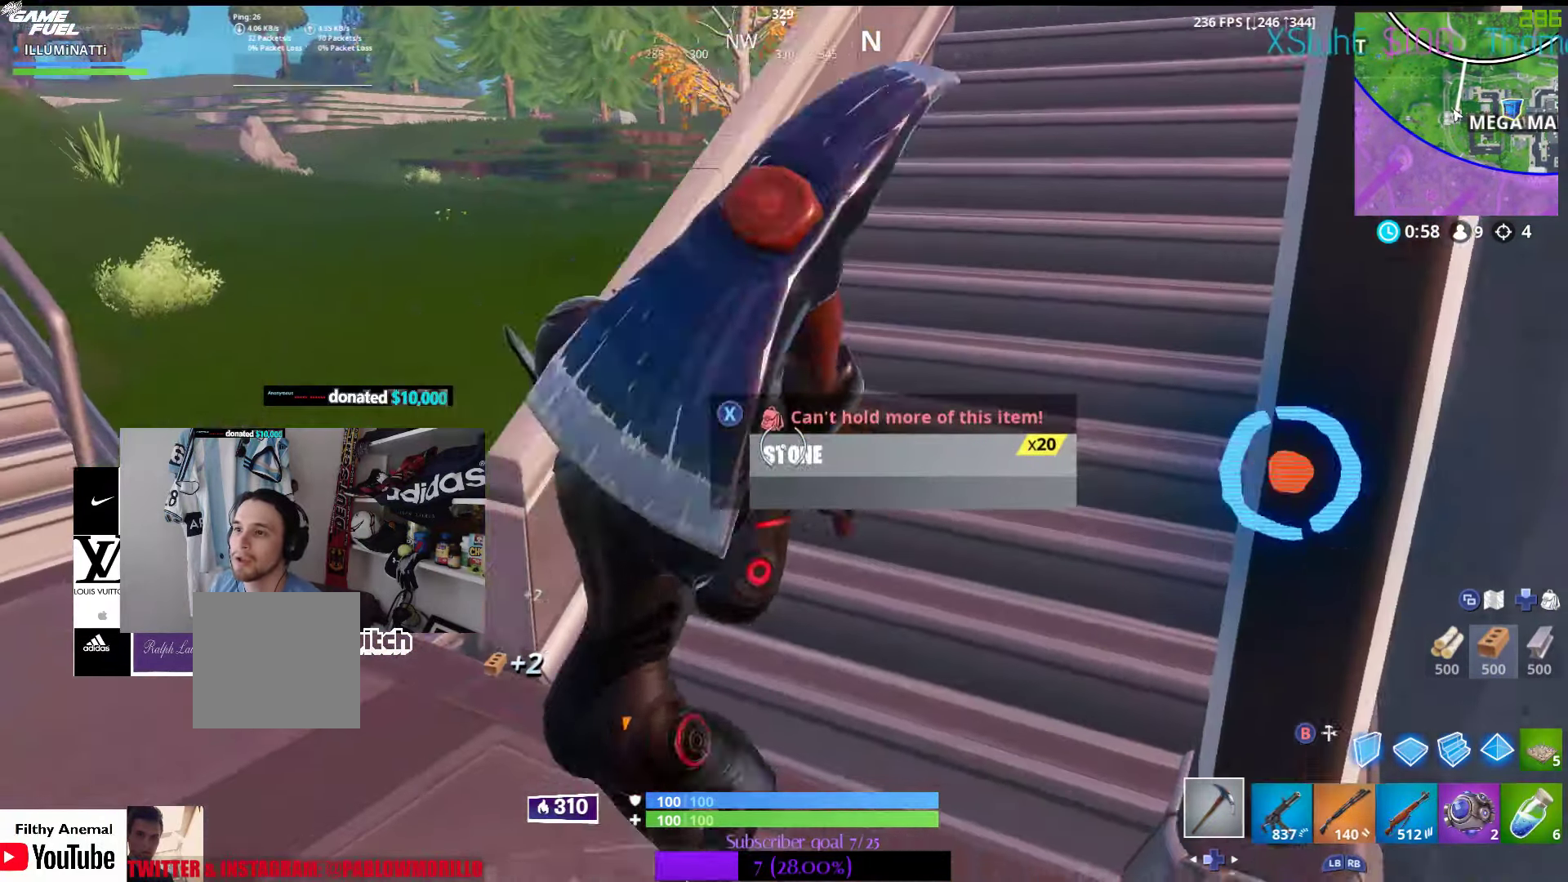
{"buttons": [], "left_stick": "up-left", "right_stick": "center", "events": [[50, "left_stick", "up-left"], [84, "right_stick", "center"], [300, "right_stick", "down"], [484, "right_stick", "center"]]}
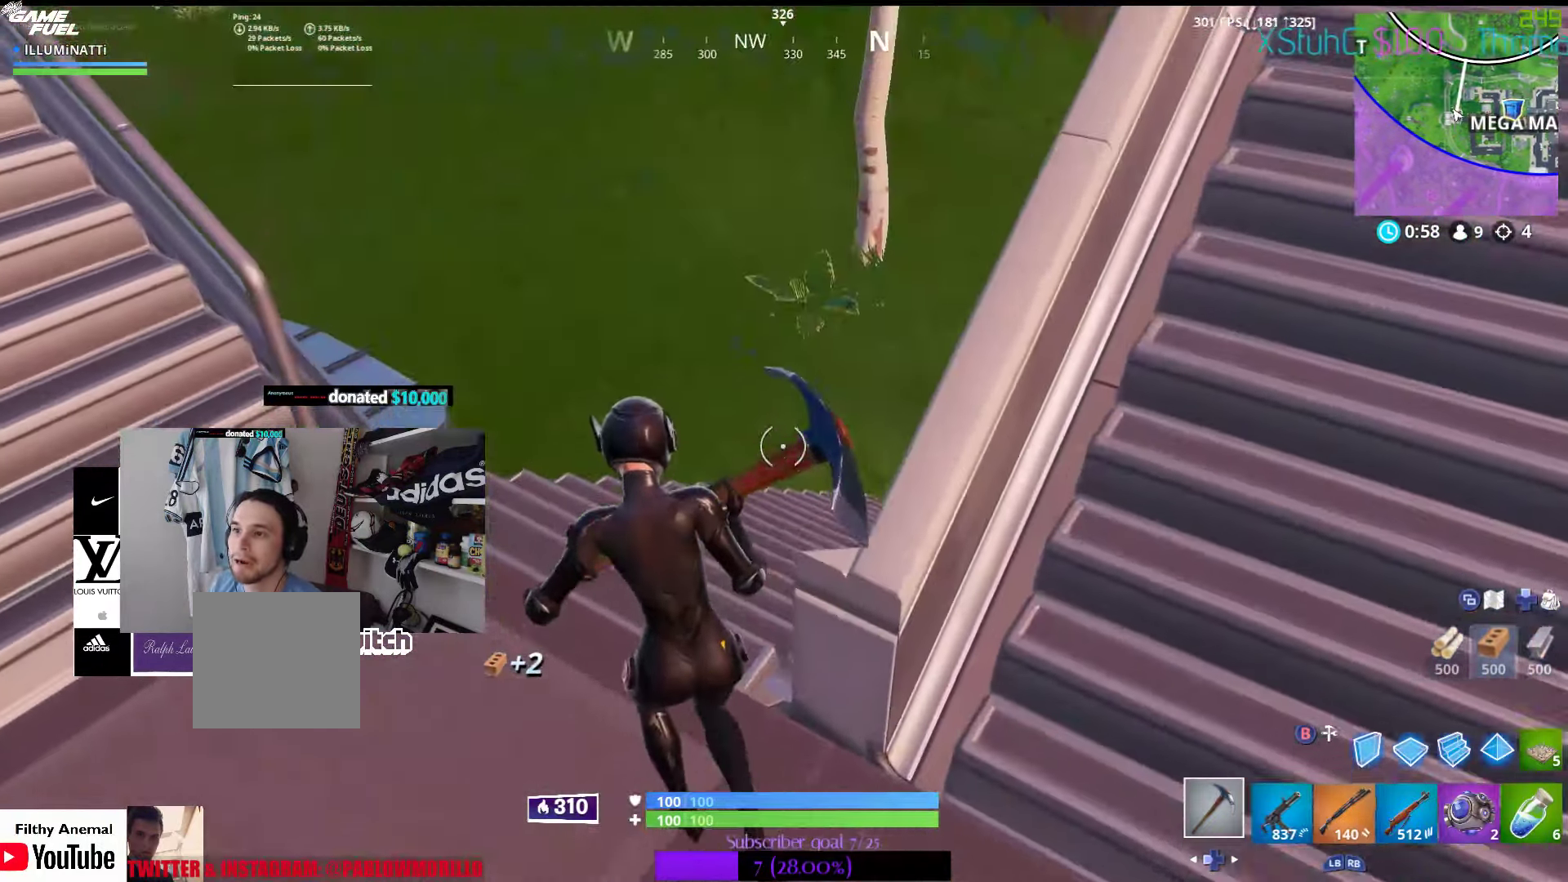
{"buttons": [], "left_stick": "up", "right_stick": "center", "events": [[100, "left_stick", "up"], [250, "right_stick", "right"], [416, "right_stick", "center"]]}
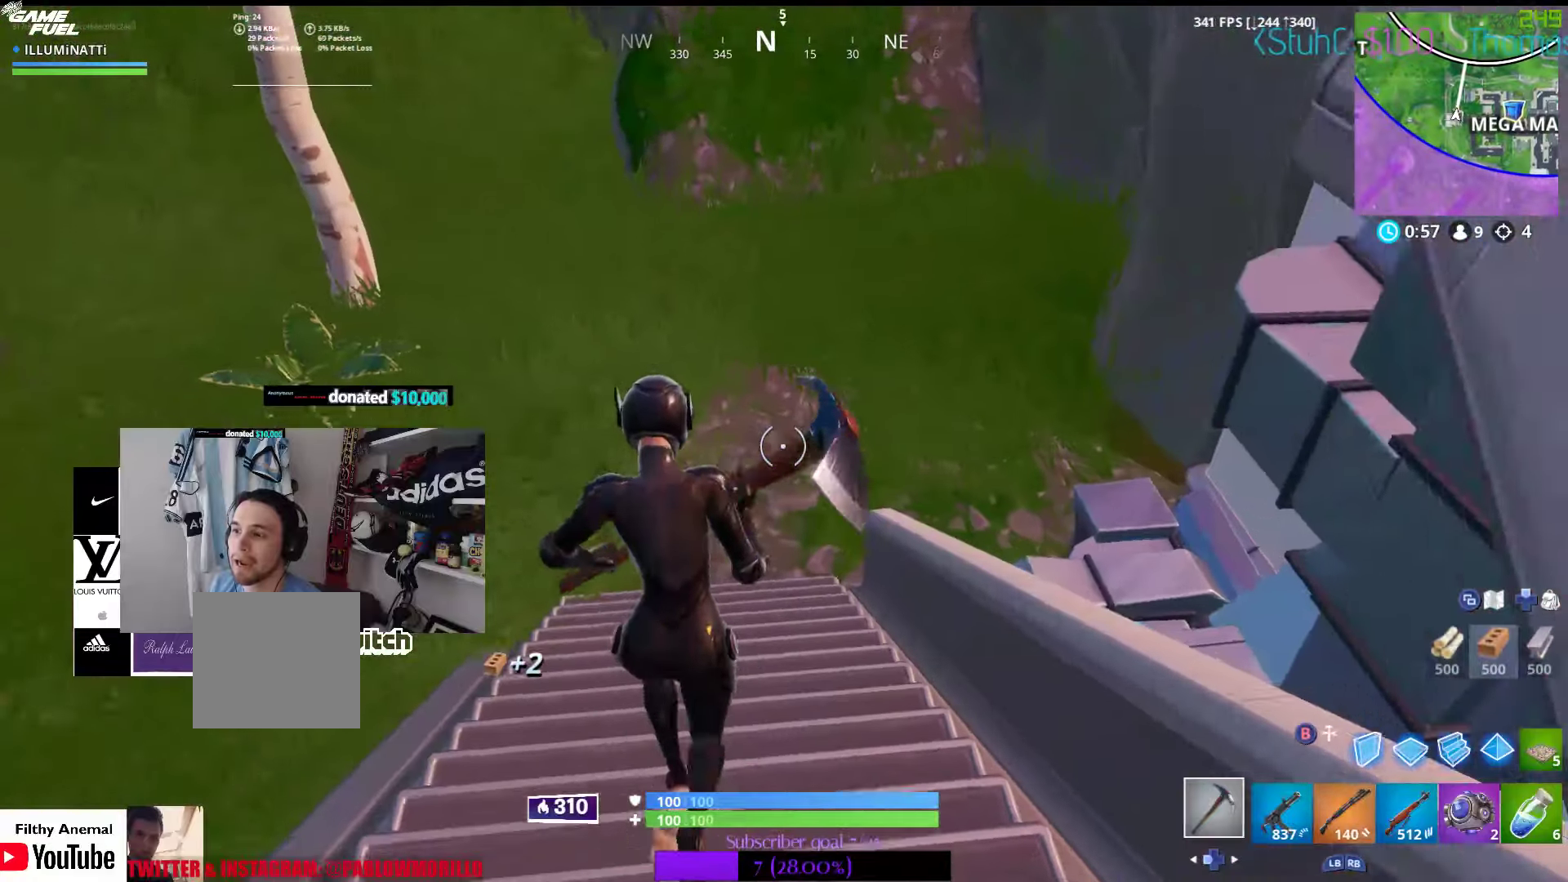
{"buttons": [], "left_stick": "up", "right_stick": "right", "events": [[366, "right_stick", "right"]]}
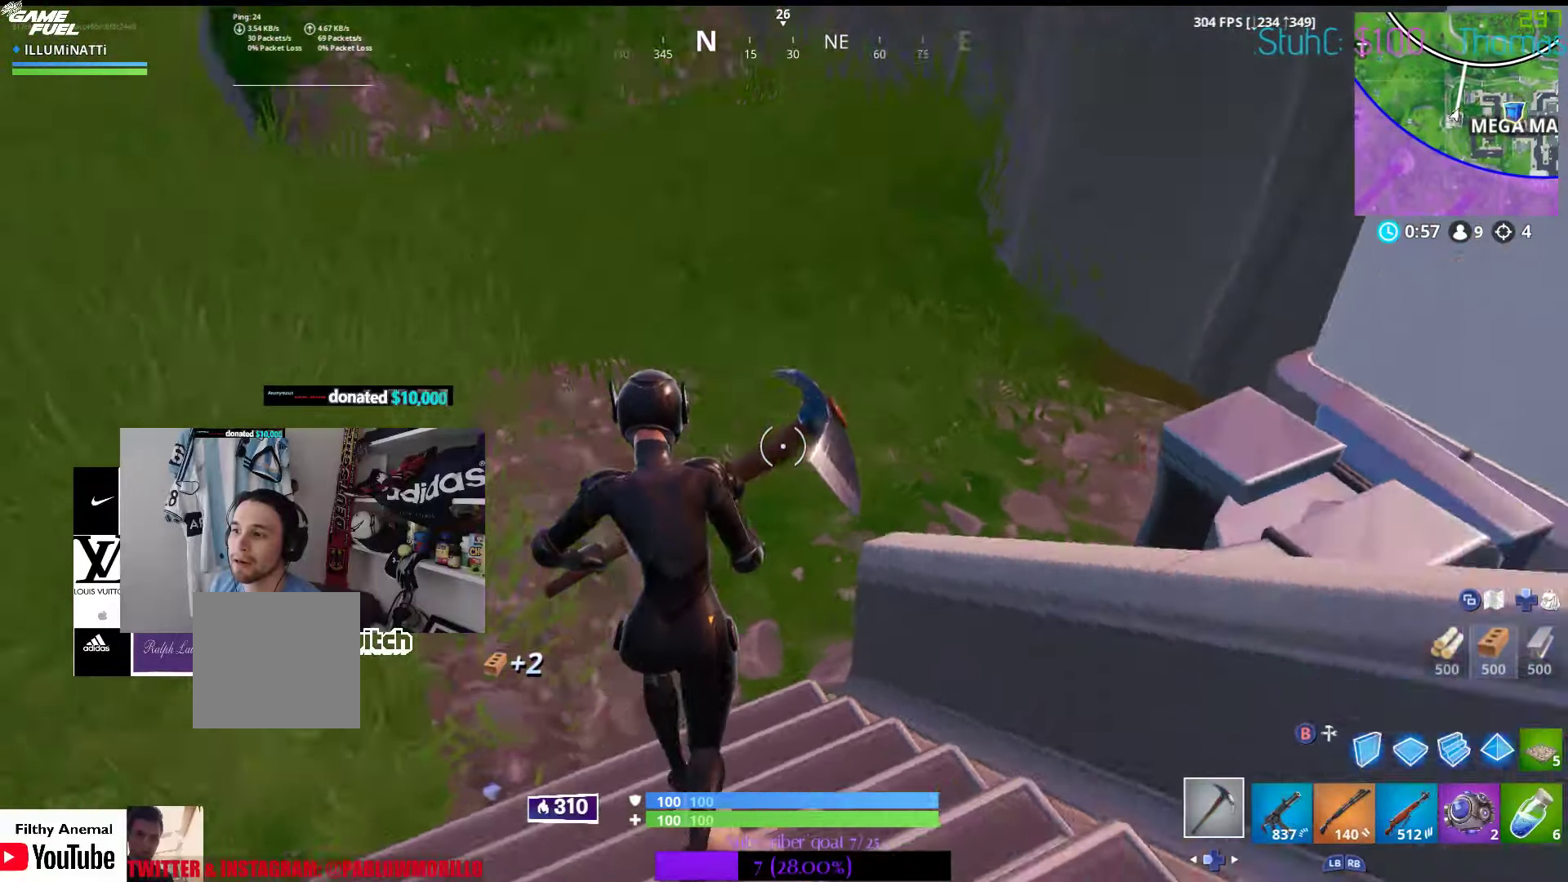
{"buttons": [], "left_stick": "up-left", "right_stick": "center", "events": [[16, "left_stick", "up-left"], [100, "right_stick", "up-right"], [450, "right_stick", "center"]]}
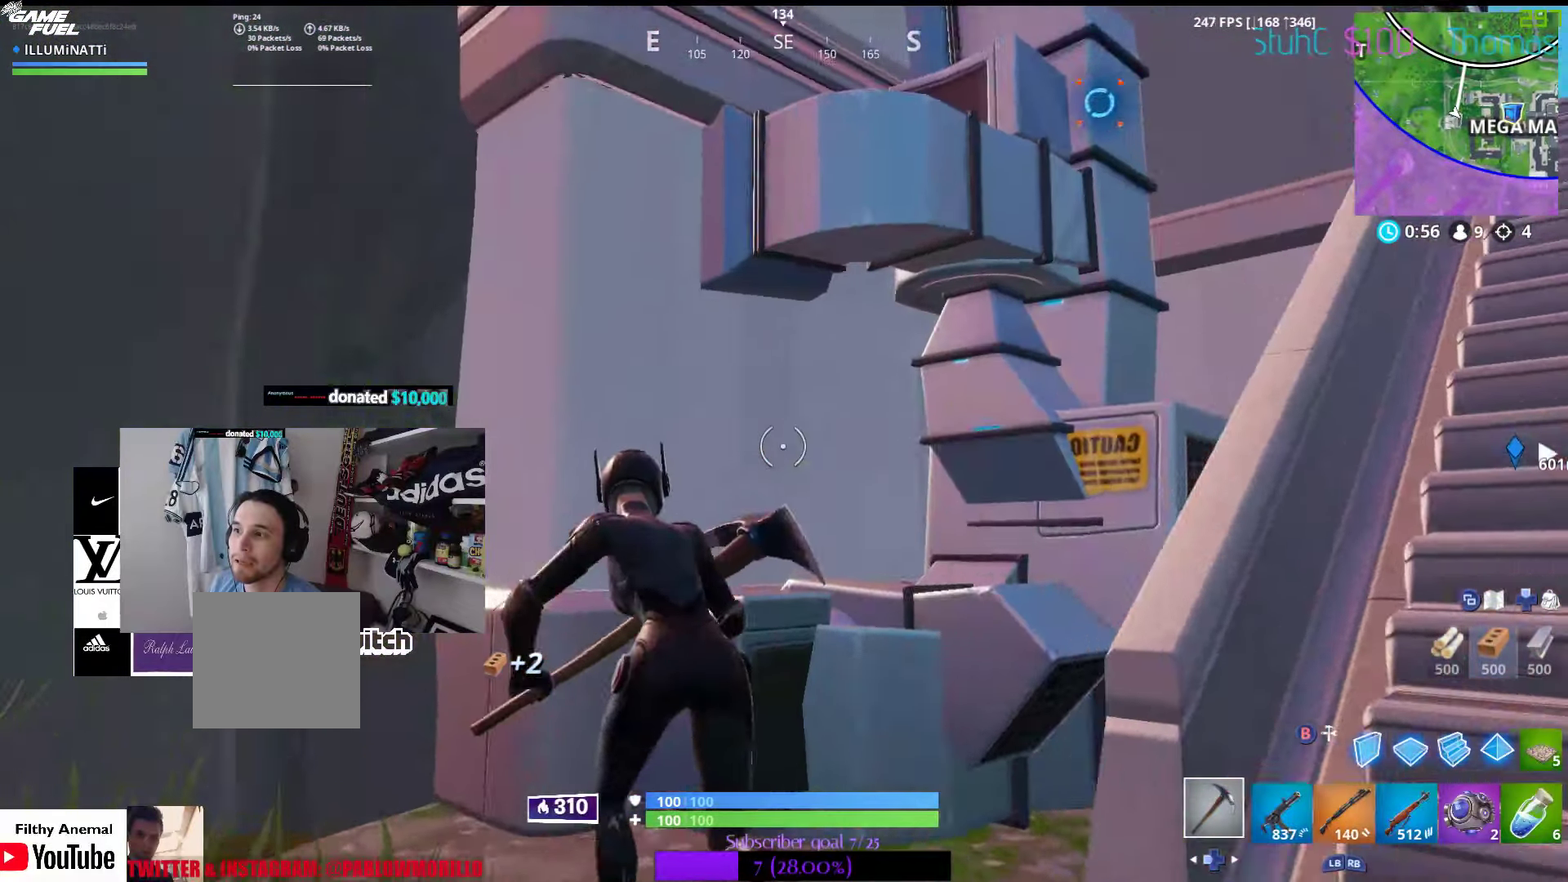
{"buttons": [], "left_stick": "center", "right_stick": "center", "events": [[16, "right_stick", "down"], [133, "right_stick", "right"], [150, "R2", "down"], [250, "left_stick", "center"], [250, "right_stick", "center"], [316, "R2", "up"]]}
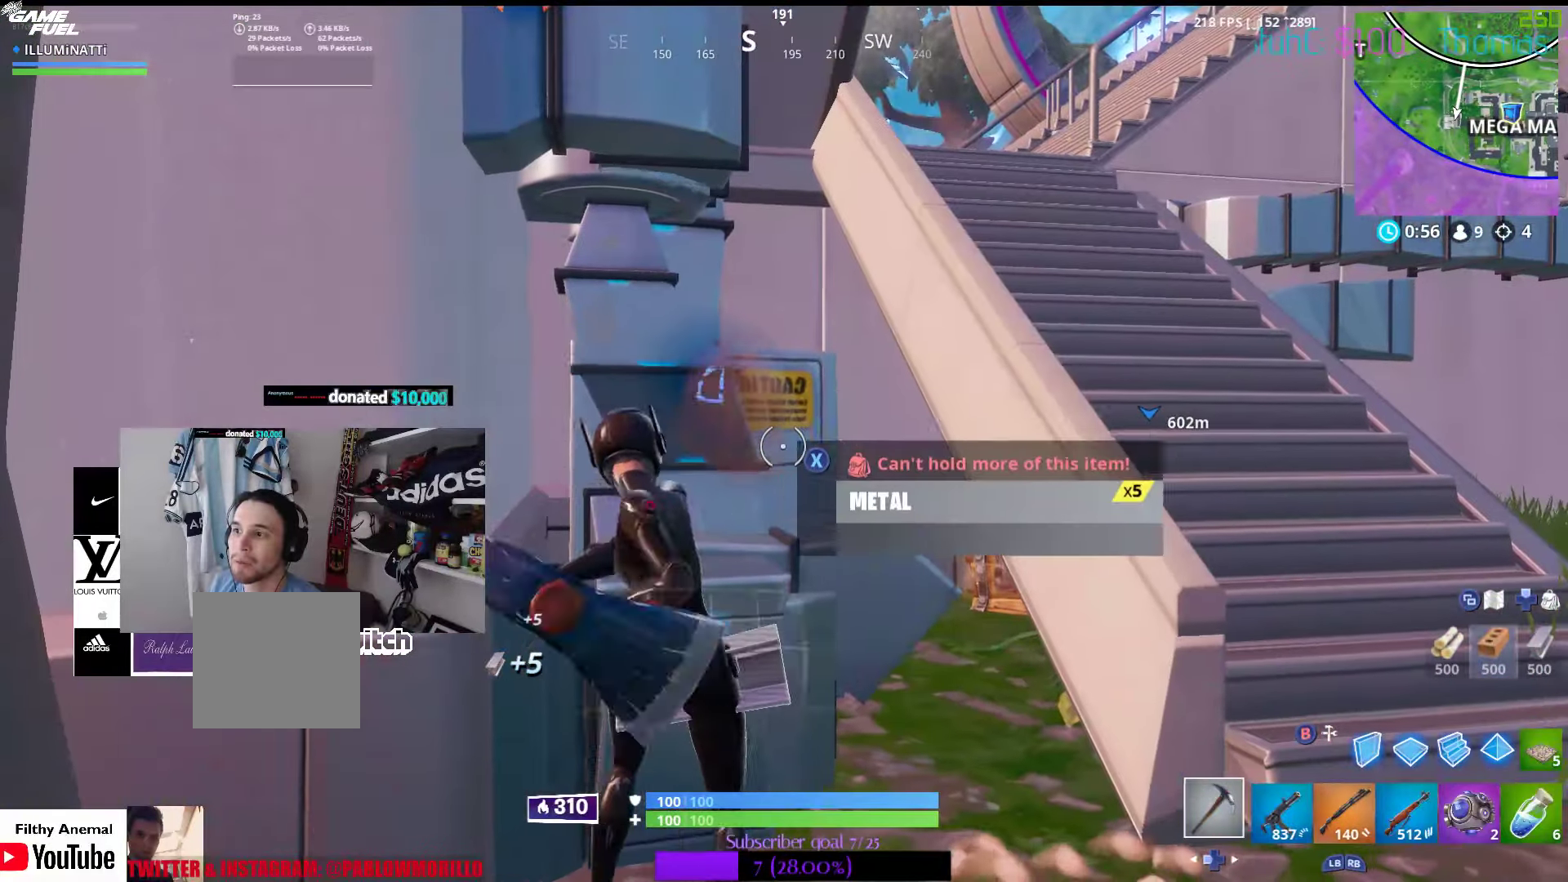
{"buttons": [], "left_stick": "up", "right_stick": "center", "events": [[33, "left_stick", "up"], [116, "R2", "down"], [283, "R2", "up"], [283, "right_stick", "down-left"], [400, "right_stick", "center"]]}
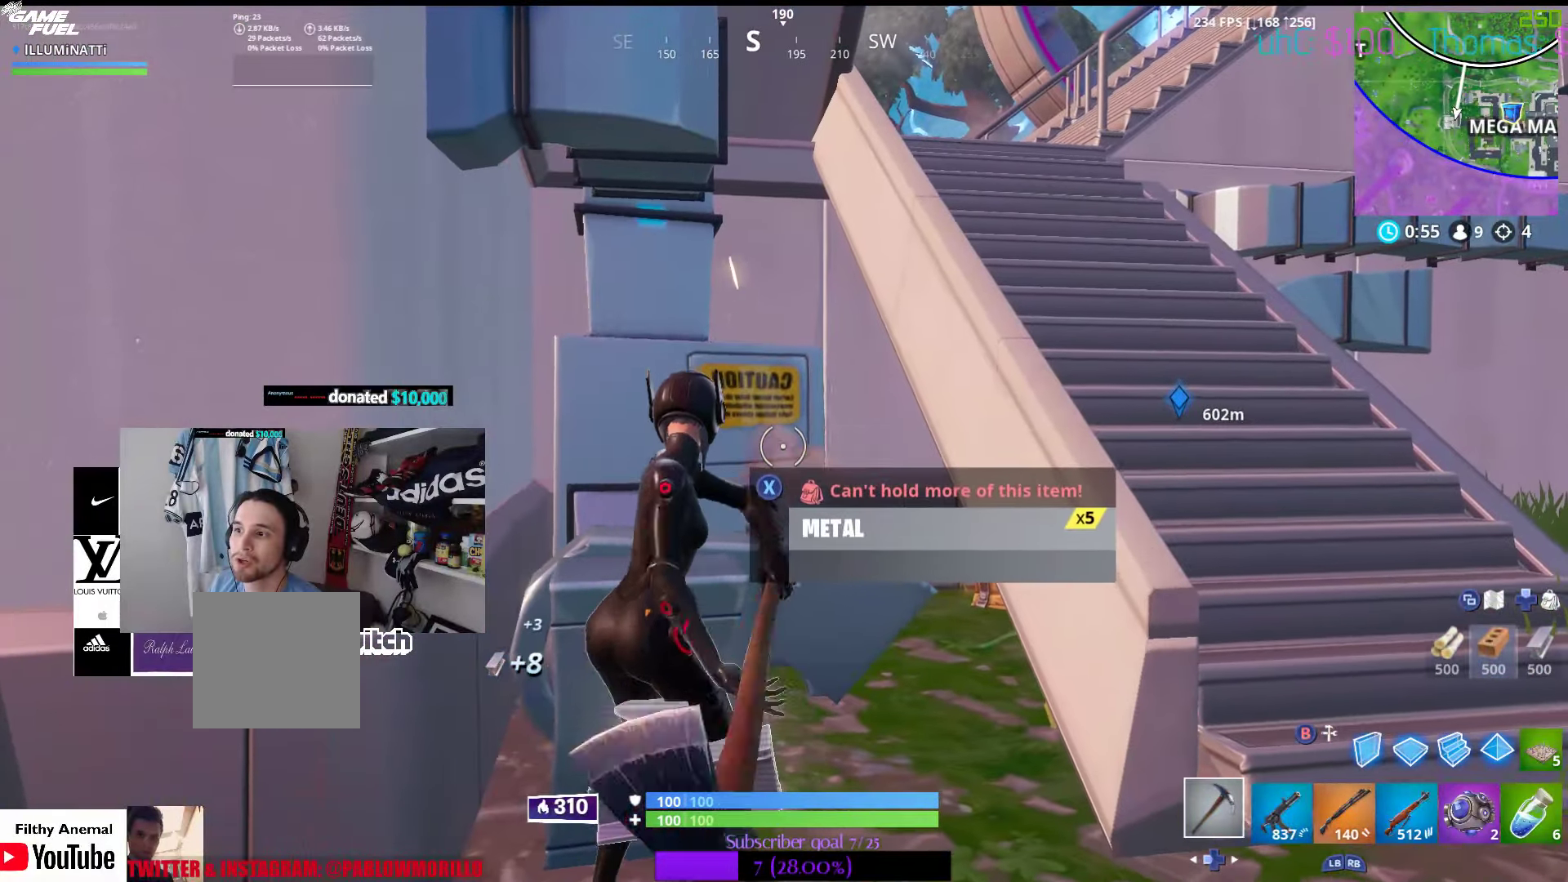
{"buttons": ["R2"], "left_stick": "up", "right_stick": "center", "events": [[366, "right_stick", "up-left"], [383, "R2", "down"], [500, "right_stick", "center"]]}
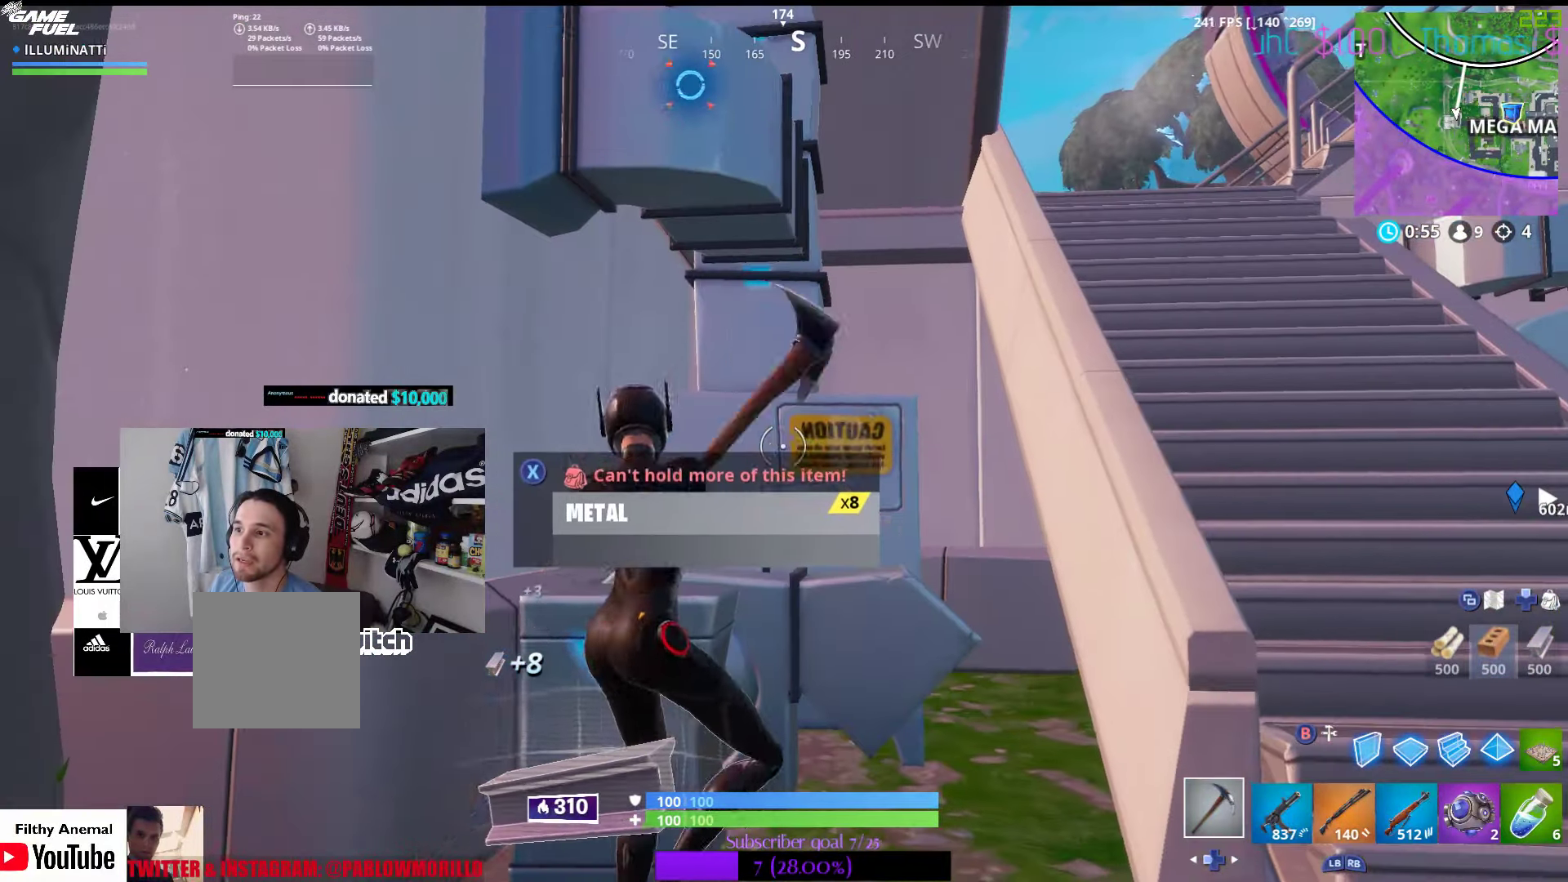
{"buttons": [], "left_stick": "up", "right_stick": "down-right", "events": [[33, "R2", "up"], [283, "R2", "down"], [366, "right_stick", "down-right"], [400, "R2", "up"]]}
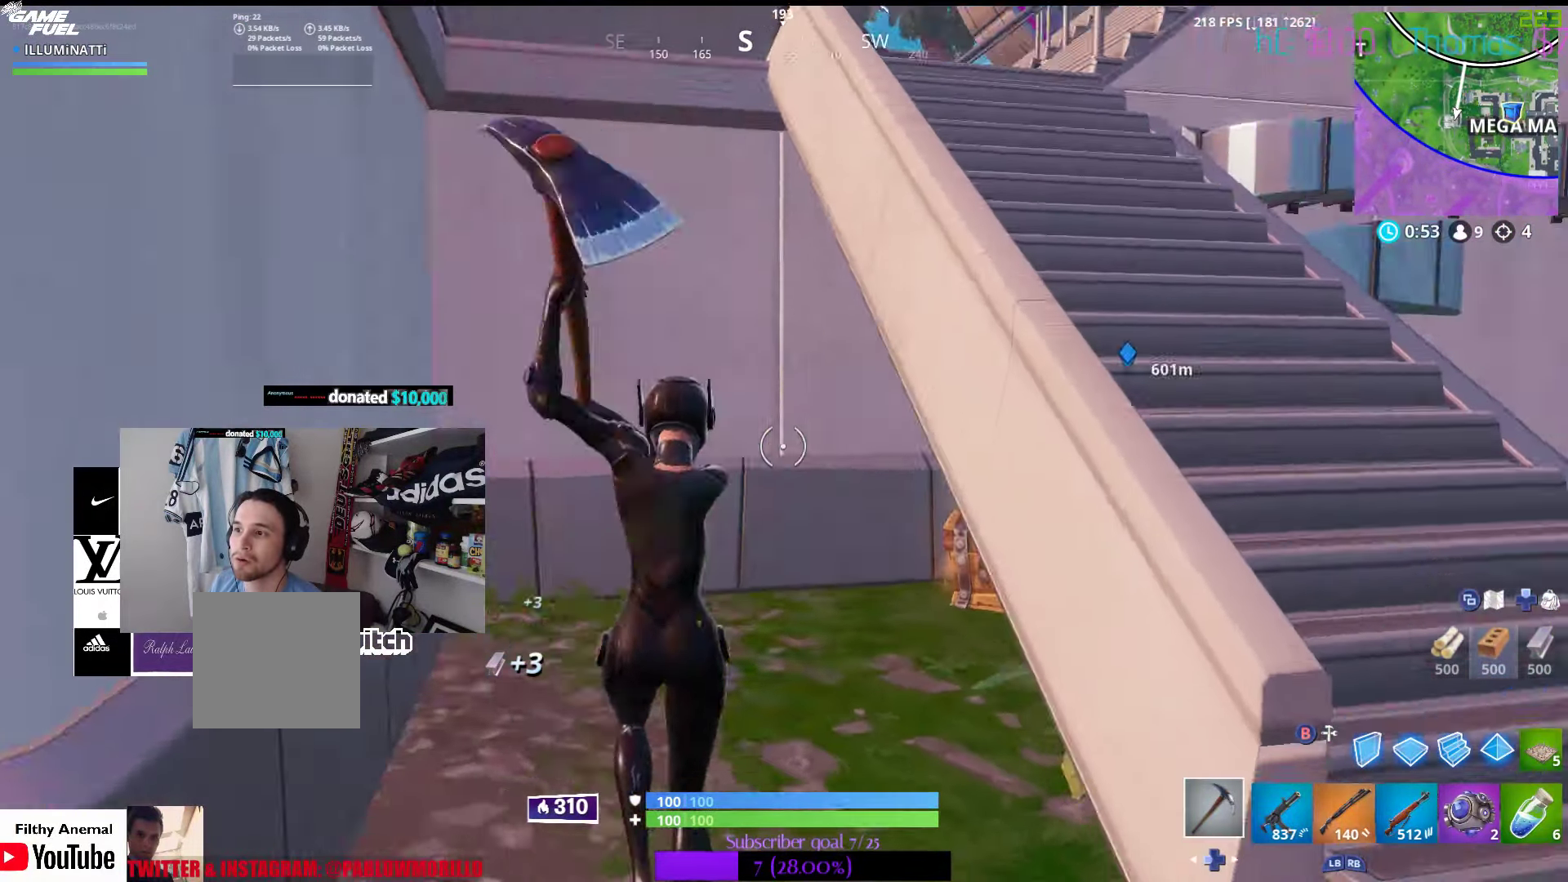
{"buttons": [], "left_stick": "up-left", "right_stick": "down-right", "events": [[83, "R1", "down"], [83, "right_stick", "center"], [216, "R1", "up"], [333, "left_stick", "up-left"], [333, "right_stick", "down-right"]]}
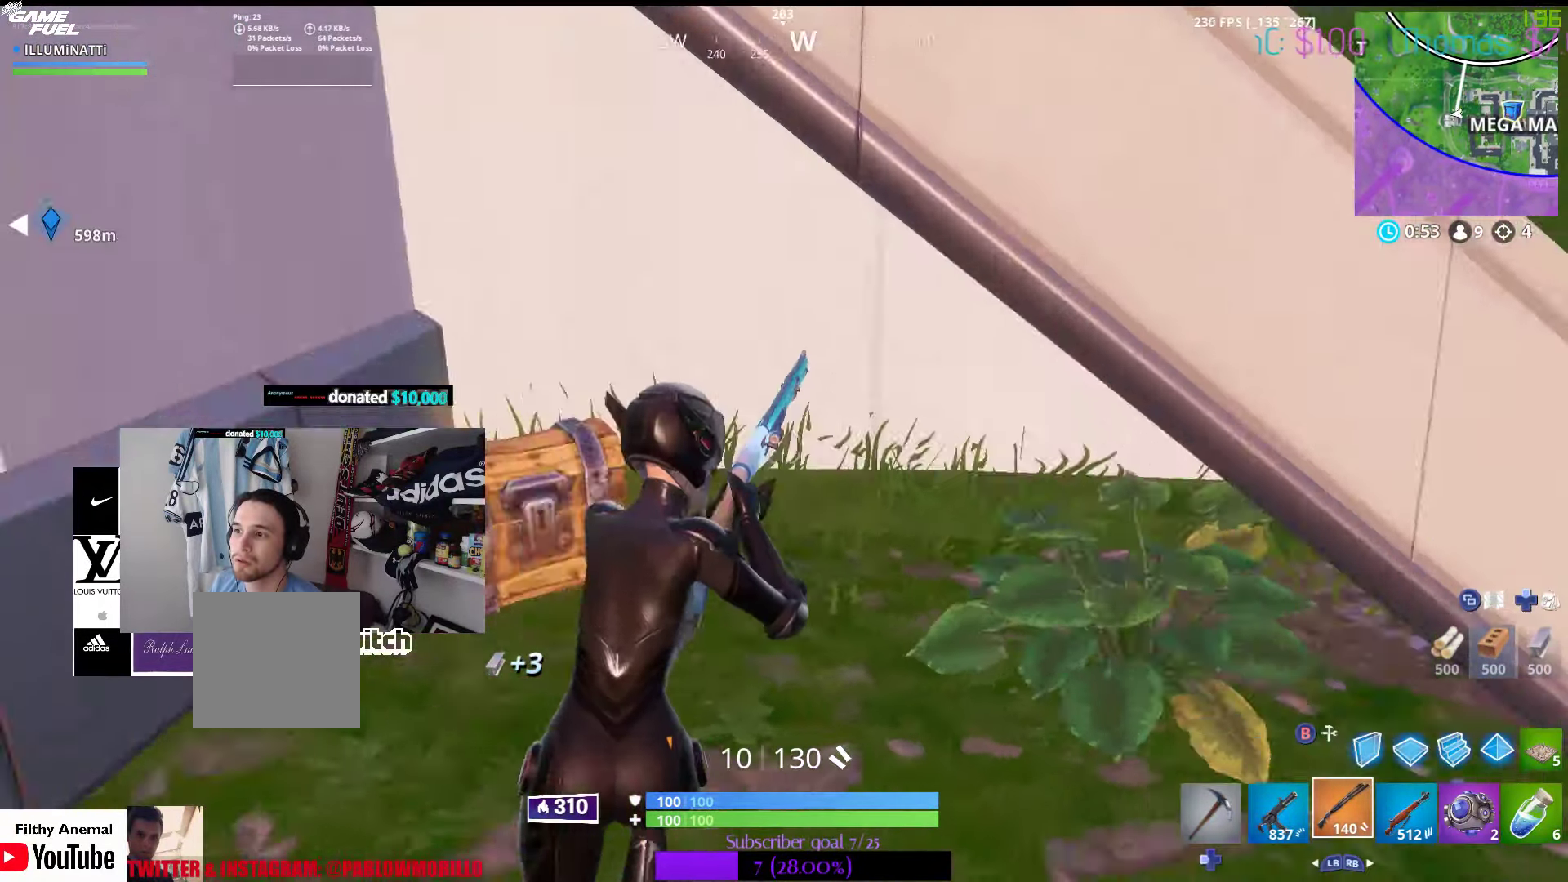
{"buttons": ["X"], "left_stick": "center", "right_stick": "center", "events": [[66, "right_stick", "center"], [300, "left_stick", "down-left"], [316, "X", "down"], [450, "left_stick", "center"]]}
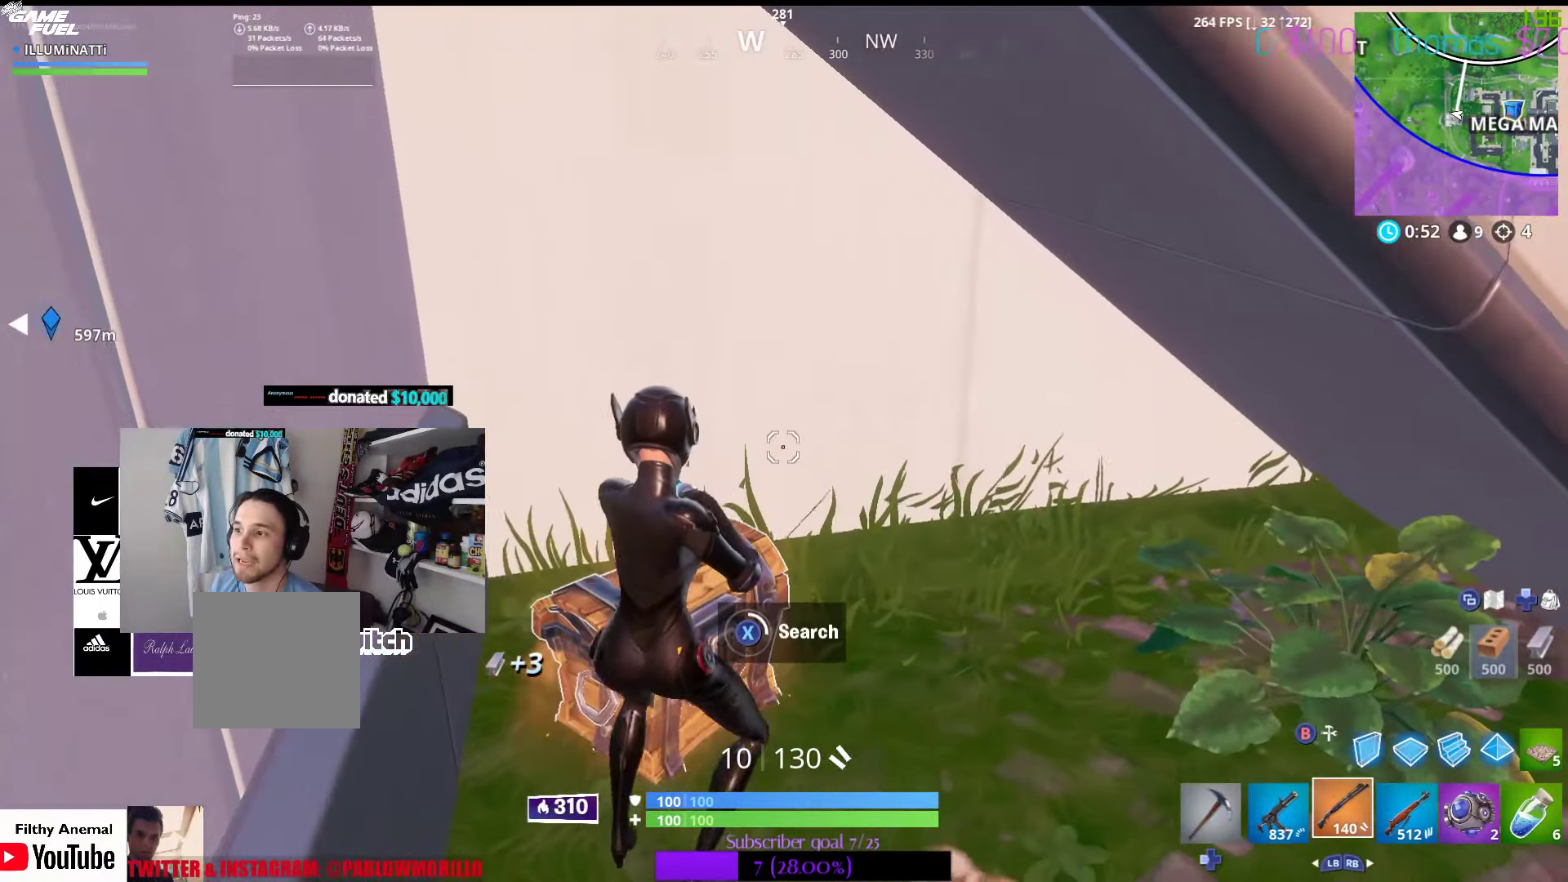
{"buttons": [], "left_stick": "center", "right_stick": "center", "events": [[433, "X", "up"]]}
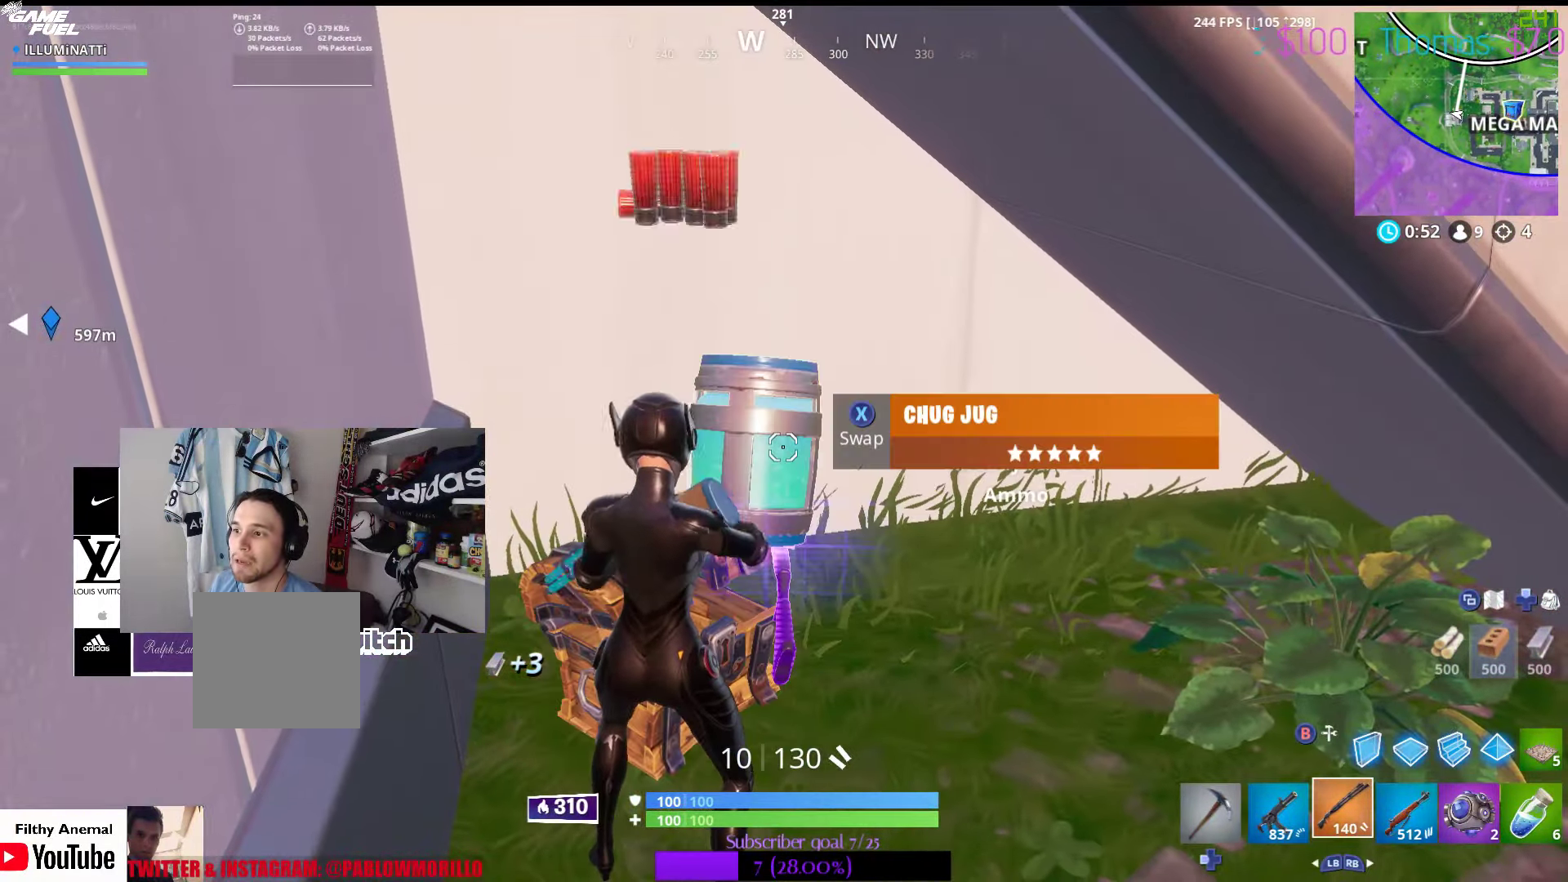
{"buttons": [], "left_stick": "right", "right_stick": "center", "events": [[500, "left_stick", "right"]]}
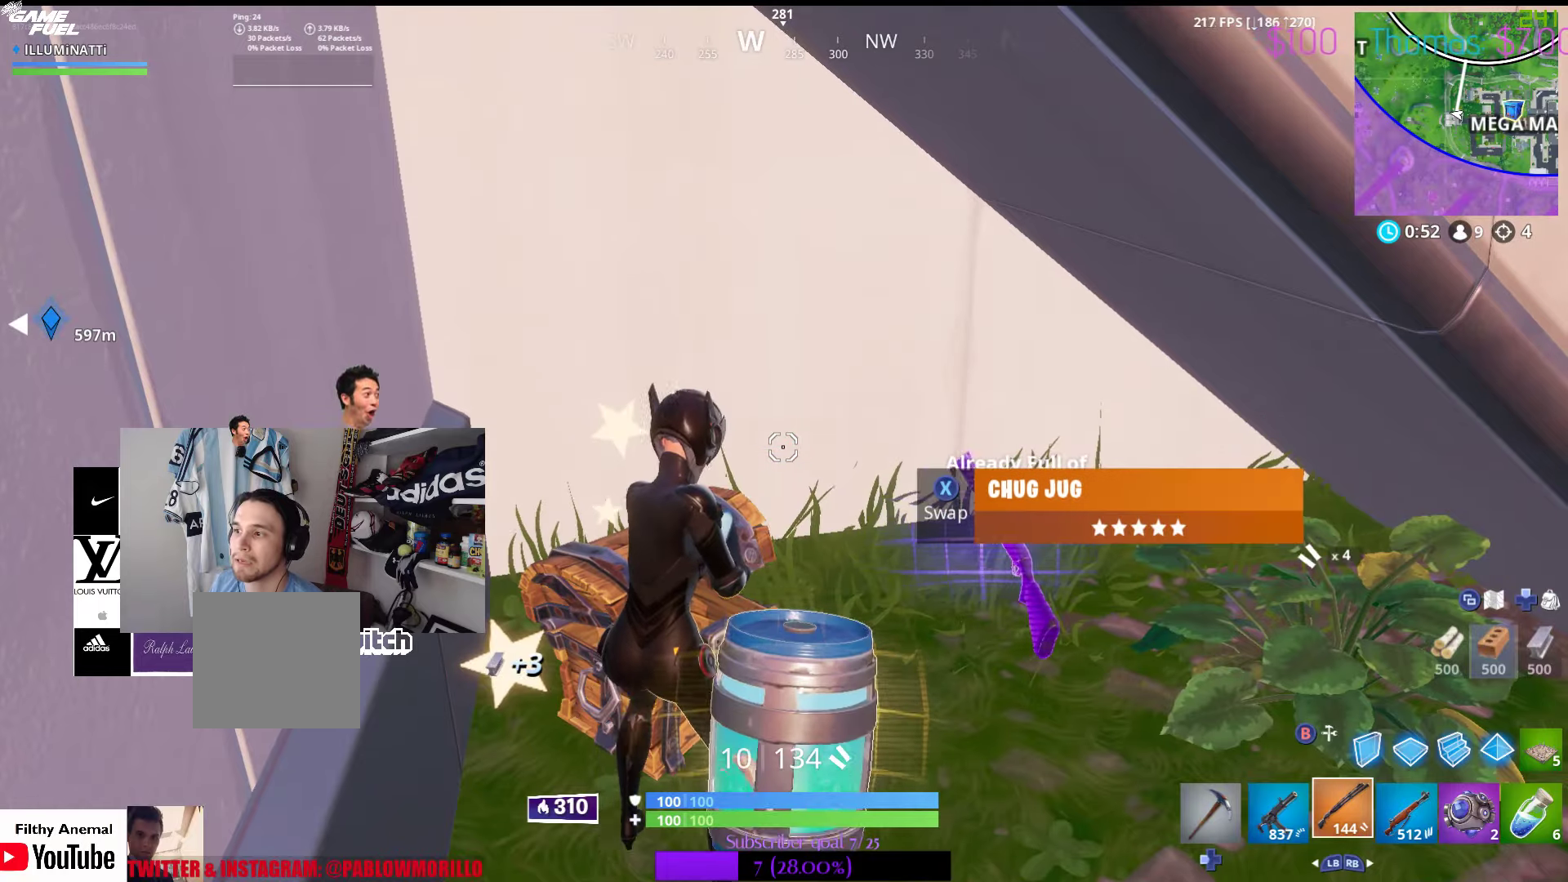
{"buttons": [], "left_stick": "right", "right_stick": "center", "events": [[117, "right_stick", "right"], [300, "left_stick", "center"], [317, "right_stick", "center"], [450, "left_stick", "right"]]}
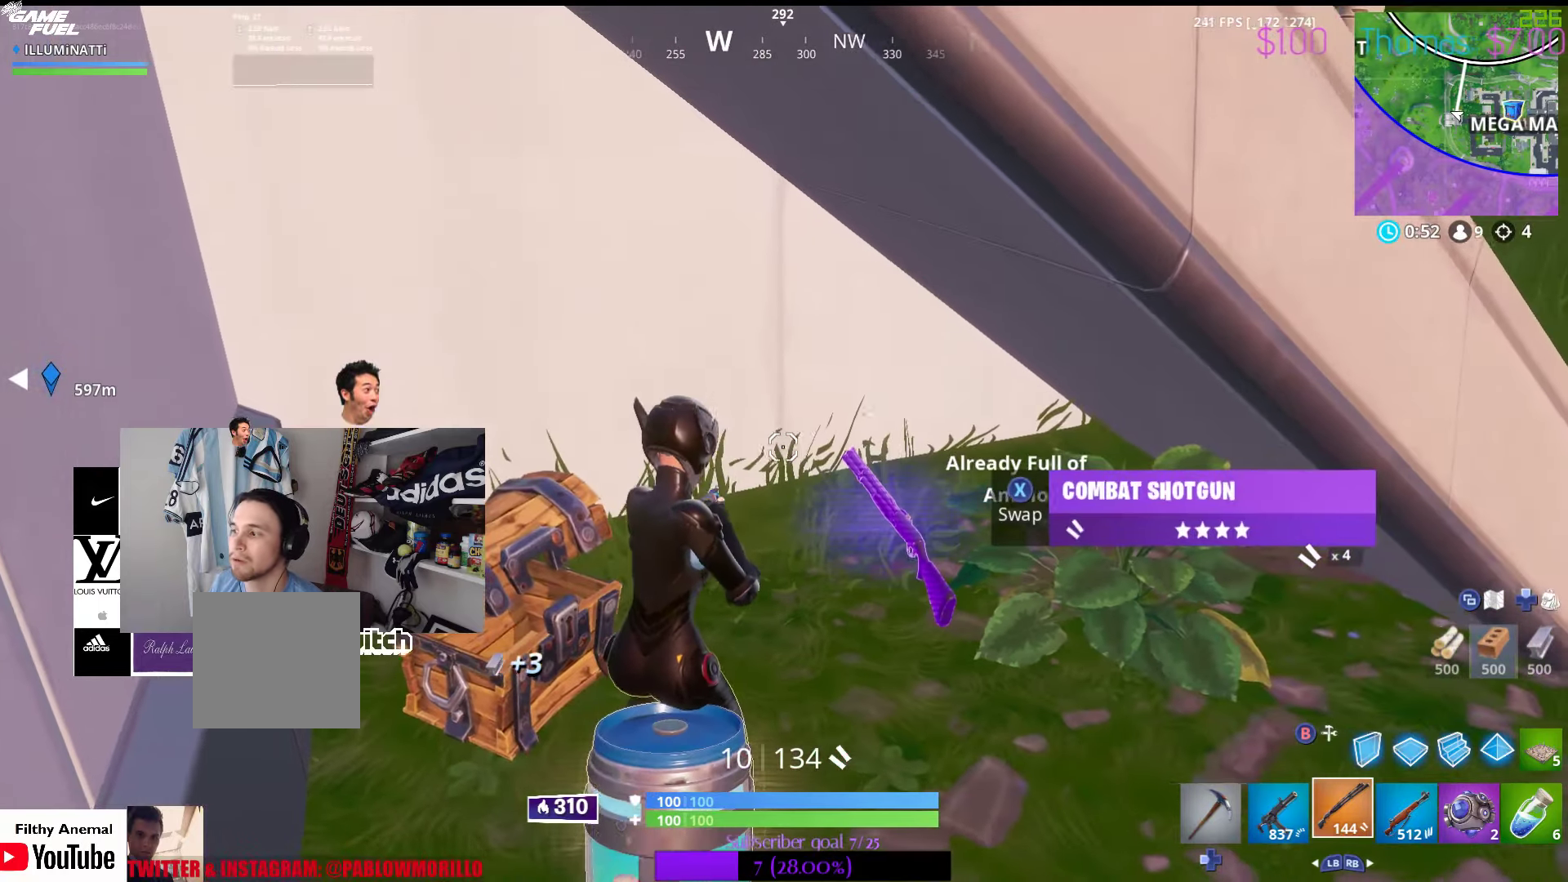
{"buttons": [], "left_stick": "center", "right_stick": "center", "events": [[167, "left_stick", "down-left"], [483, "left_stick", "center"]]}
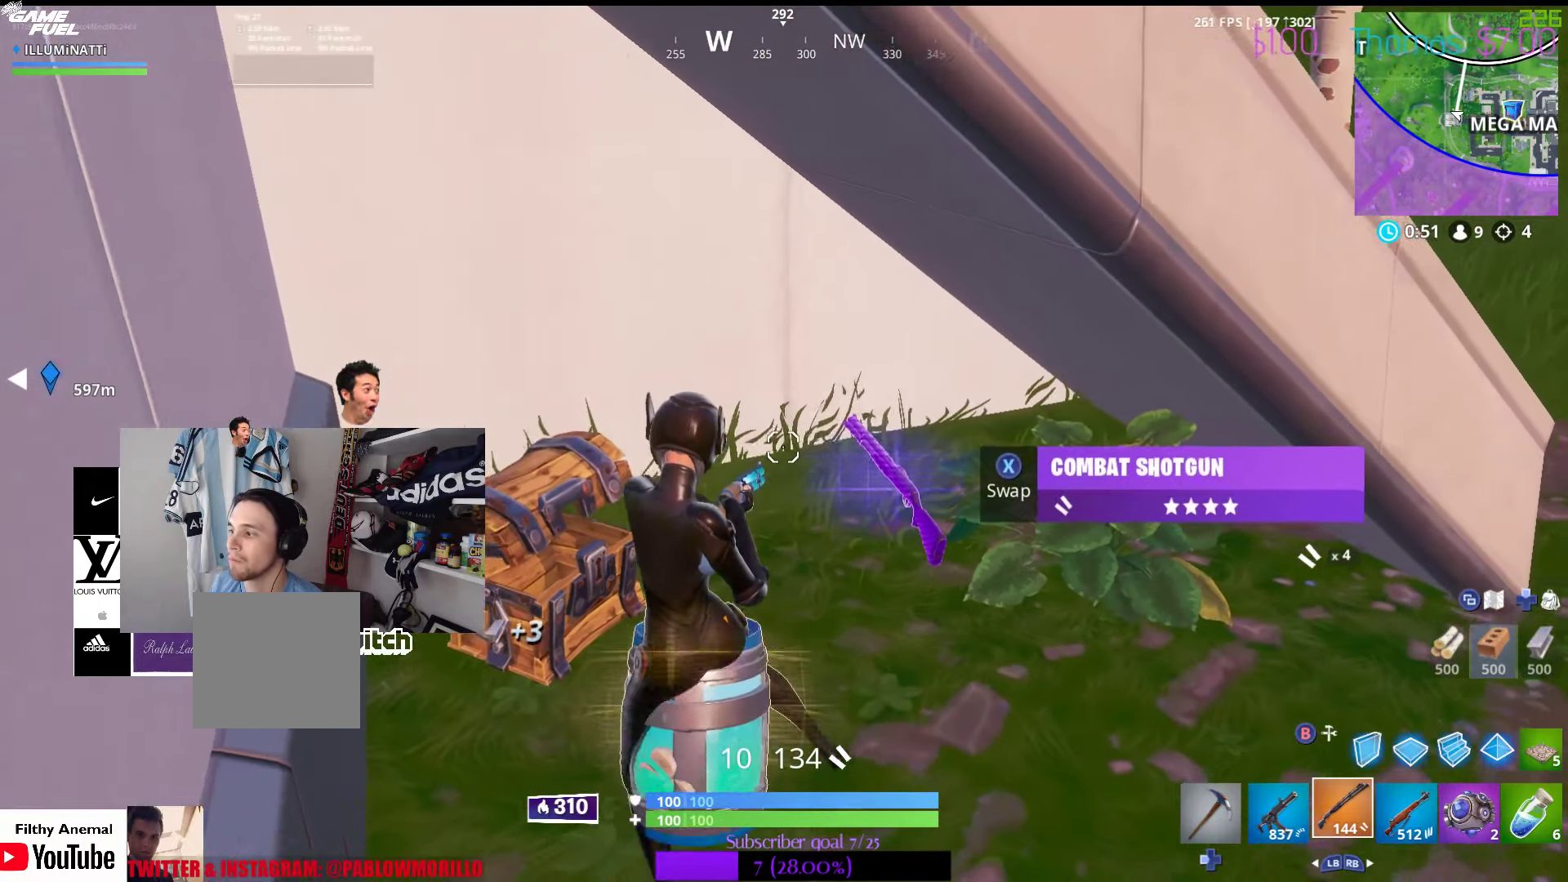
{"buttons": [], "left_stick": "center", "right_stick": "center", "events": [[50, "left_stick", "down-left"], [167, "R1", "down"], [283, "R1", "up"], [350, "left_stick", "center"], [367, "R1", "down"], [483, "R1", "up"]]}
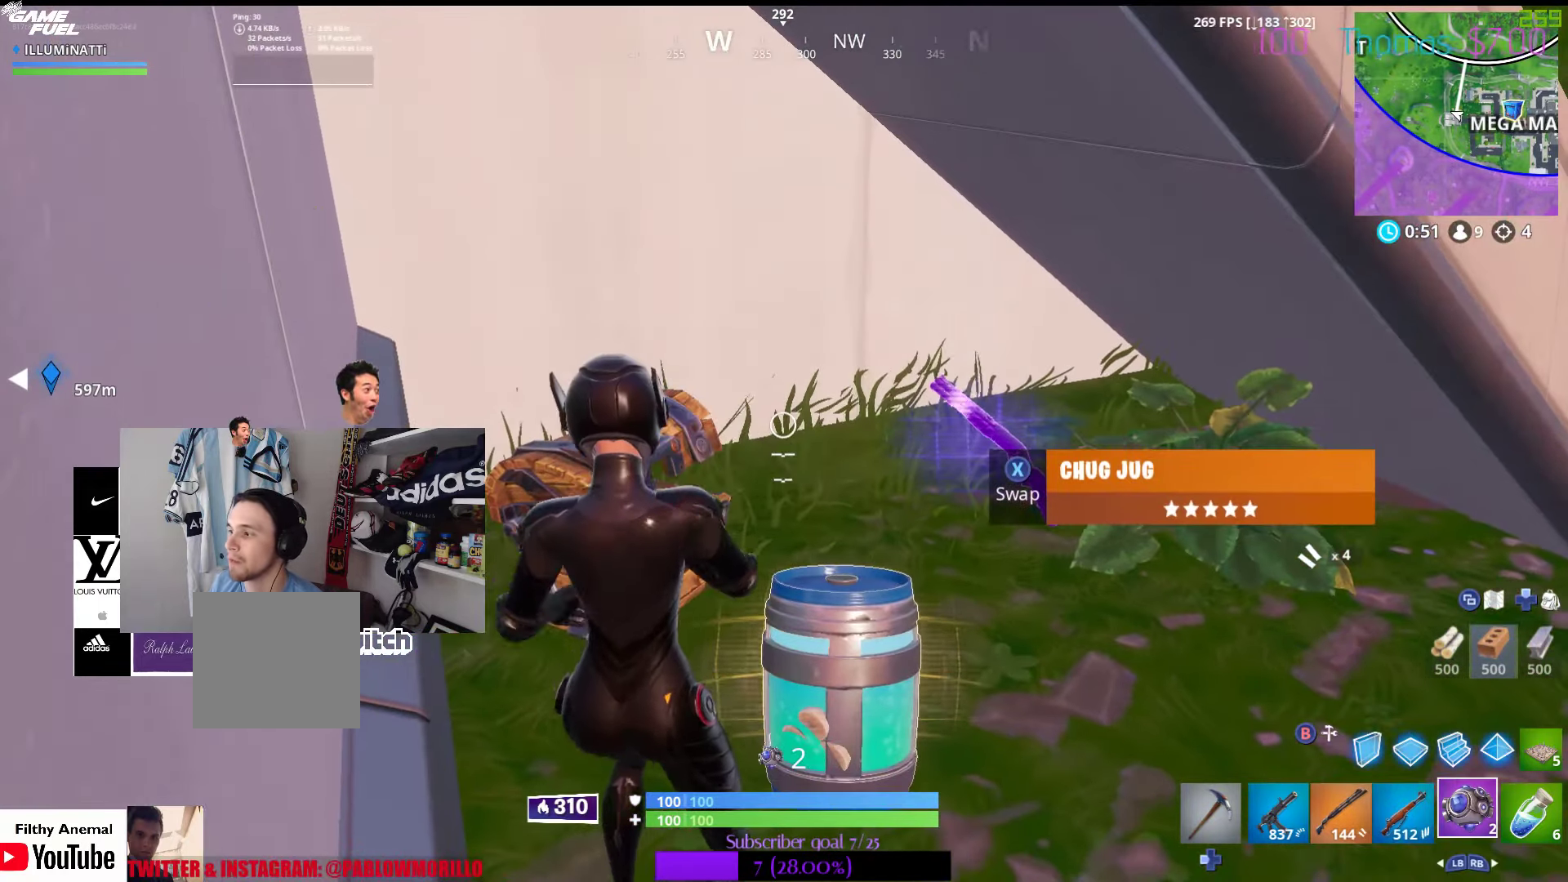
{"buttons": [], "left_stick": "center", "right_stick": "center", "events": [[283, "left_stick", "right"], [483, "left_stick", "center"]]}
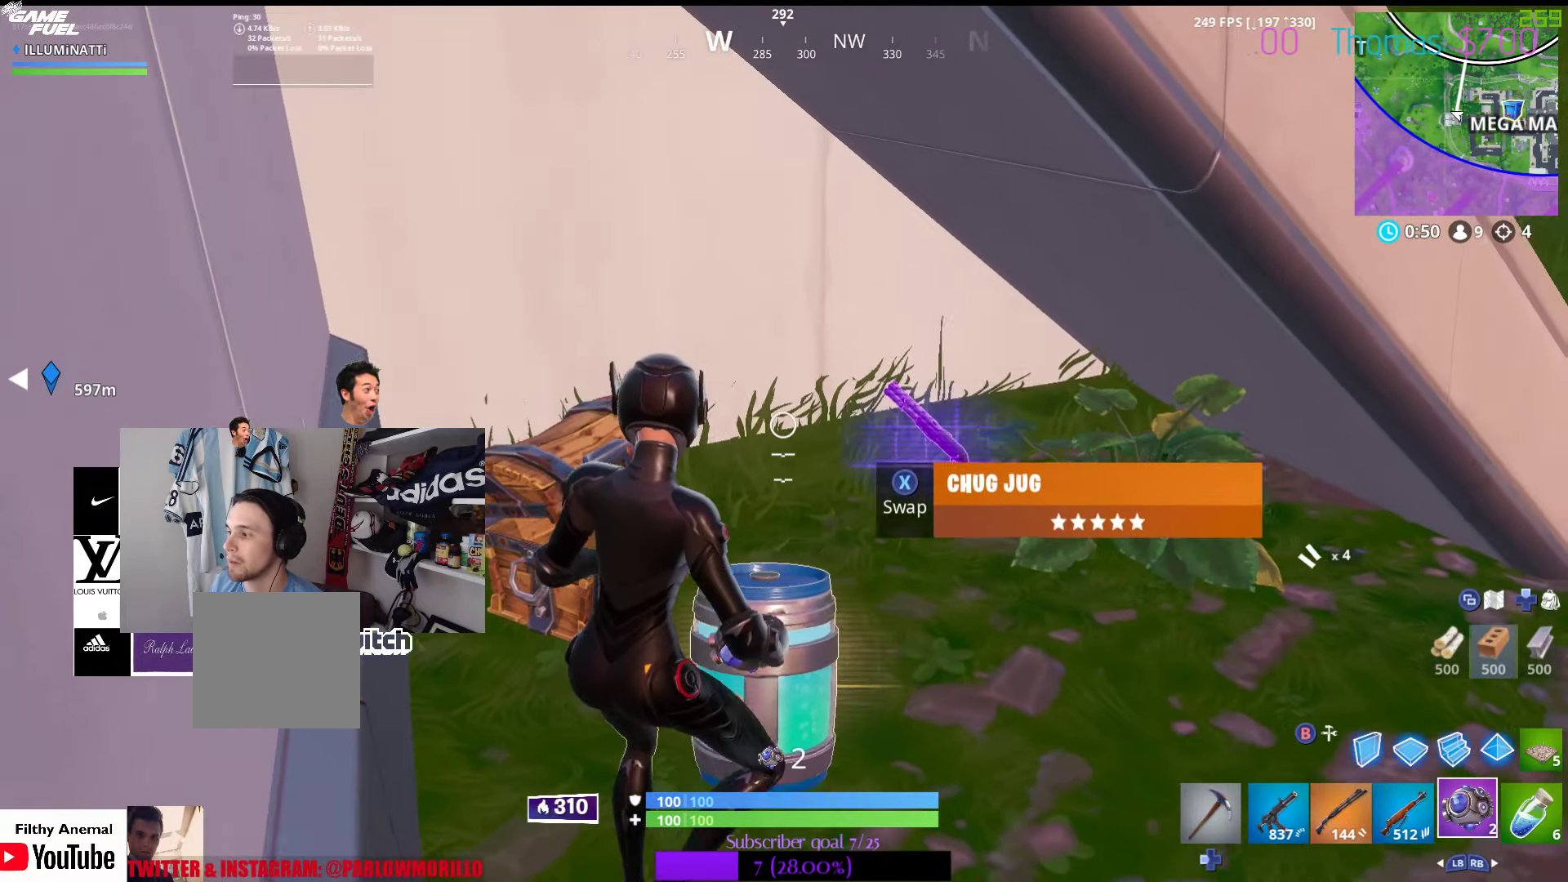
{"buttons": [], "left_stick": "down", "right_stick": "down", "events": [[83, "left_stick", "left"], [250, "left_stick", "down"], [400, "left_stick", "center"], [483, "left_stick", "down"], [483, "right_stick", "down"]]}
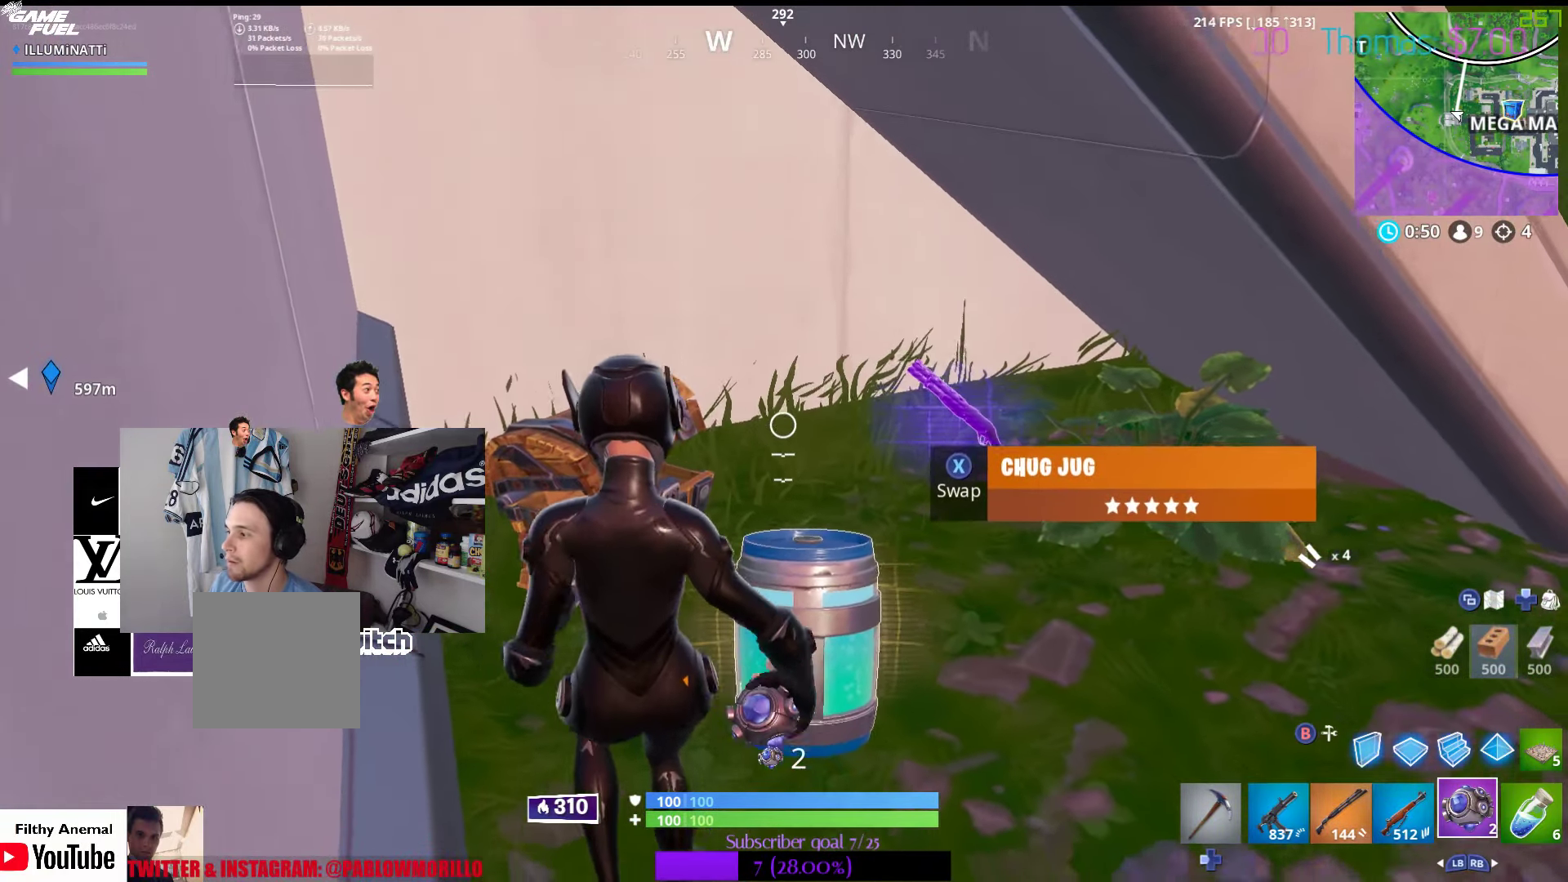
{"buttons": [], "left_stick": "up", "right_stick": "center", "events": [[167, "left_stick", "center"], [167, "right_stick", "center"], [317, "X", "down"], [433, "X", "up"], [500, "left_stick", "up"]]}
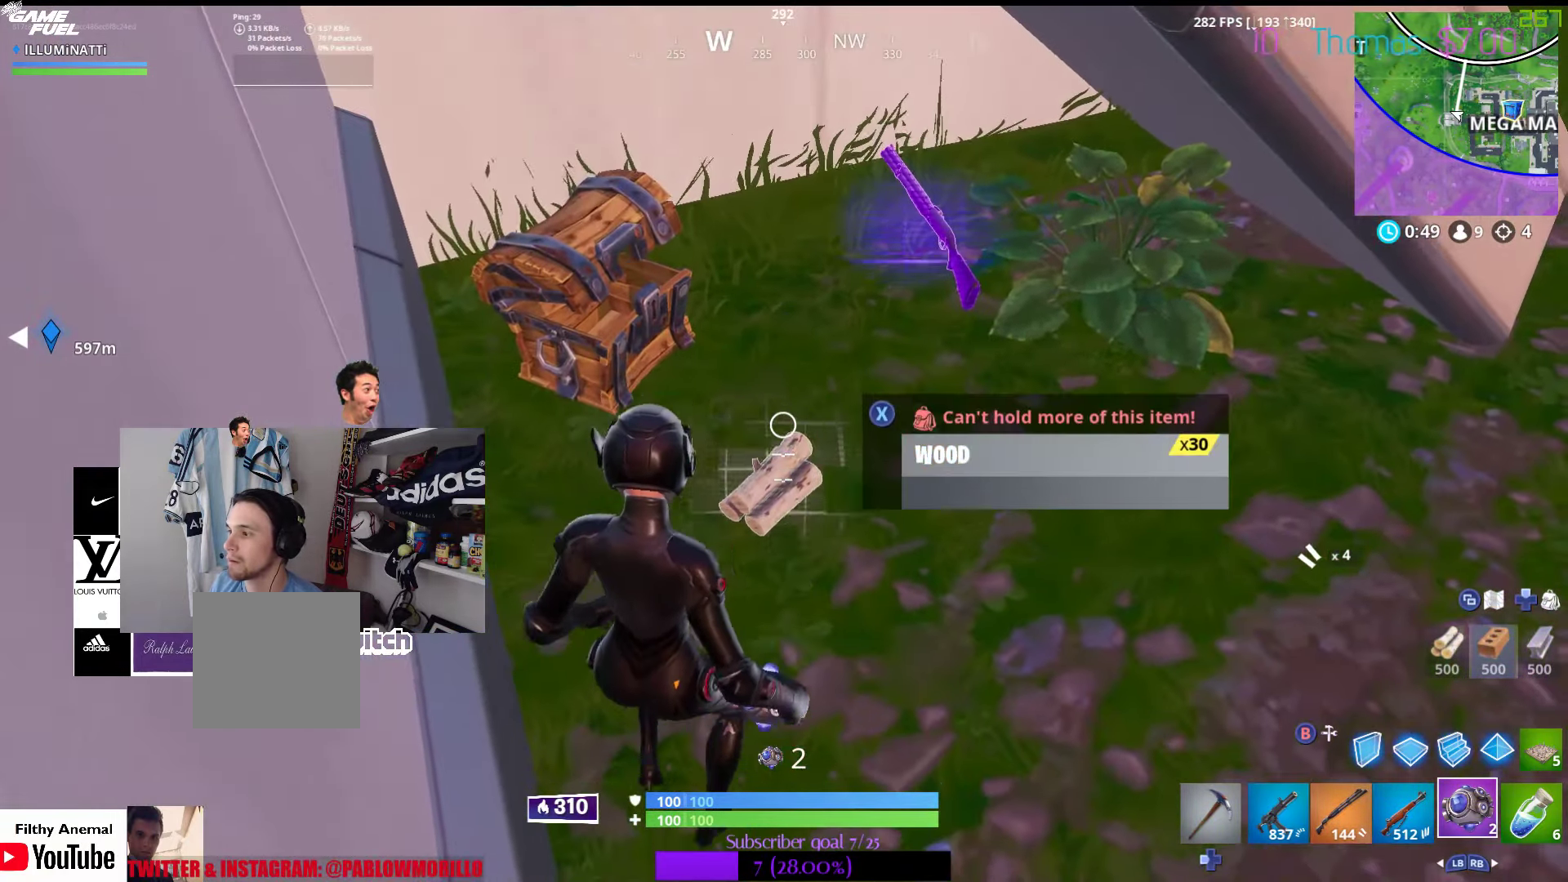
{"buttons": [], "left_stick": "up", "right_stick": "center", "events": [[33, "left_stick", "up-right"], [167, "right_stick", "up-right"], [400, "right_stick", "center"], [483, "left_stick", "up"]]}
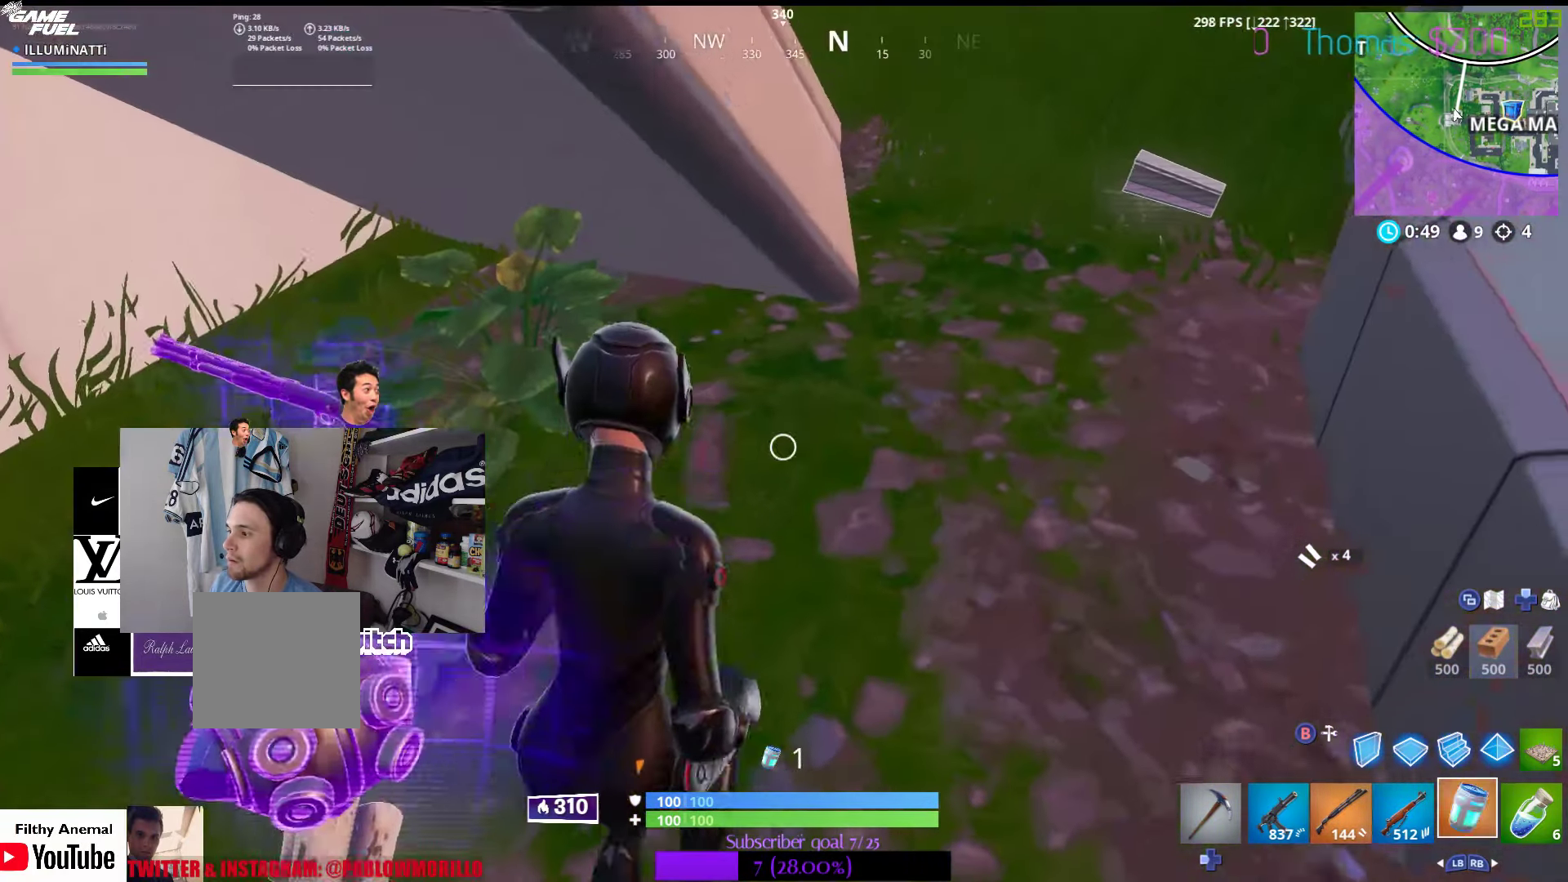
{"buttons": [], "left_stick": "up-right", "right_stick": "center", "events": [[133, "L1", "down"], [133, "left_stick", "up-right"], [317, "L1", "up"]]}
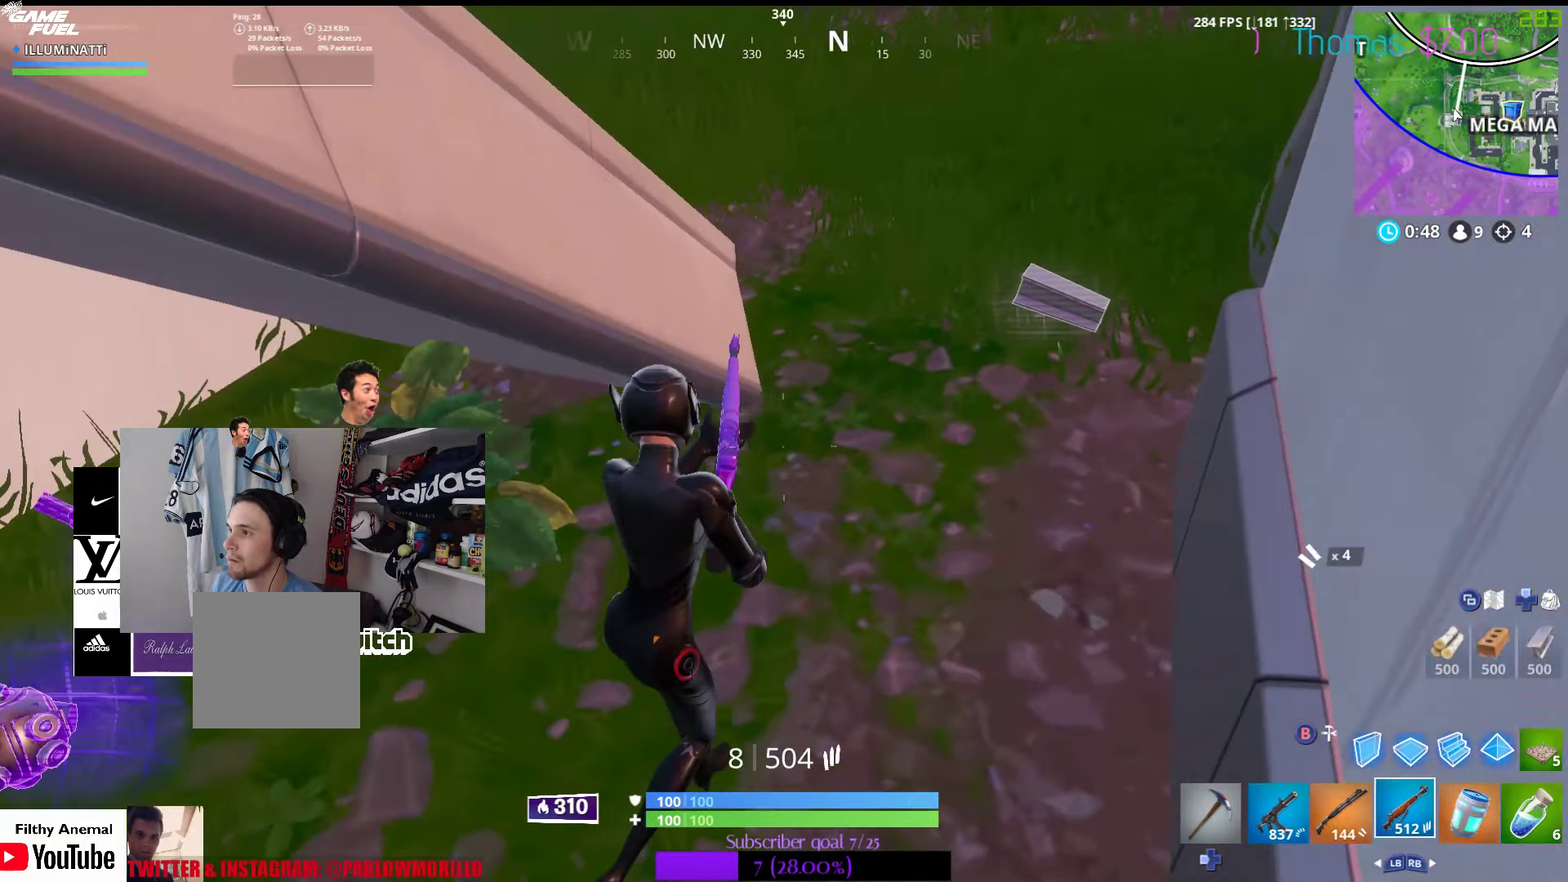
{"buttons": [], "left_stick": "up-right", "right_stick": "left", "events": [[500, "right_stick", "left"]]}
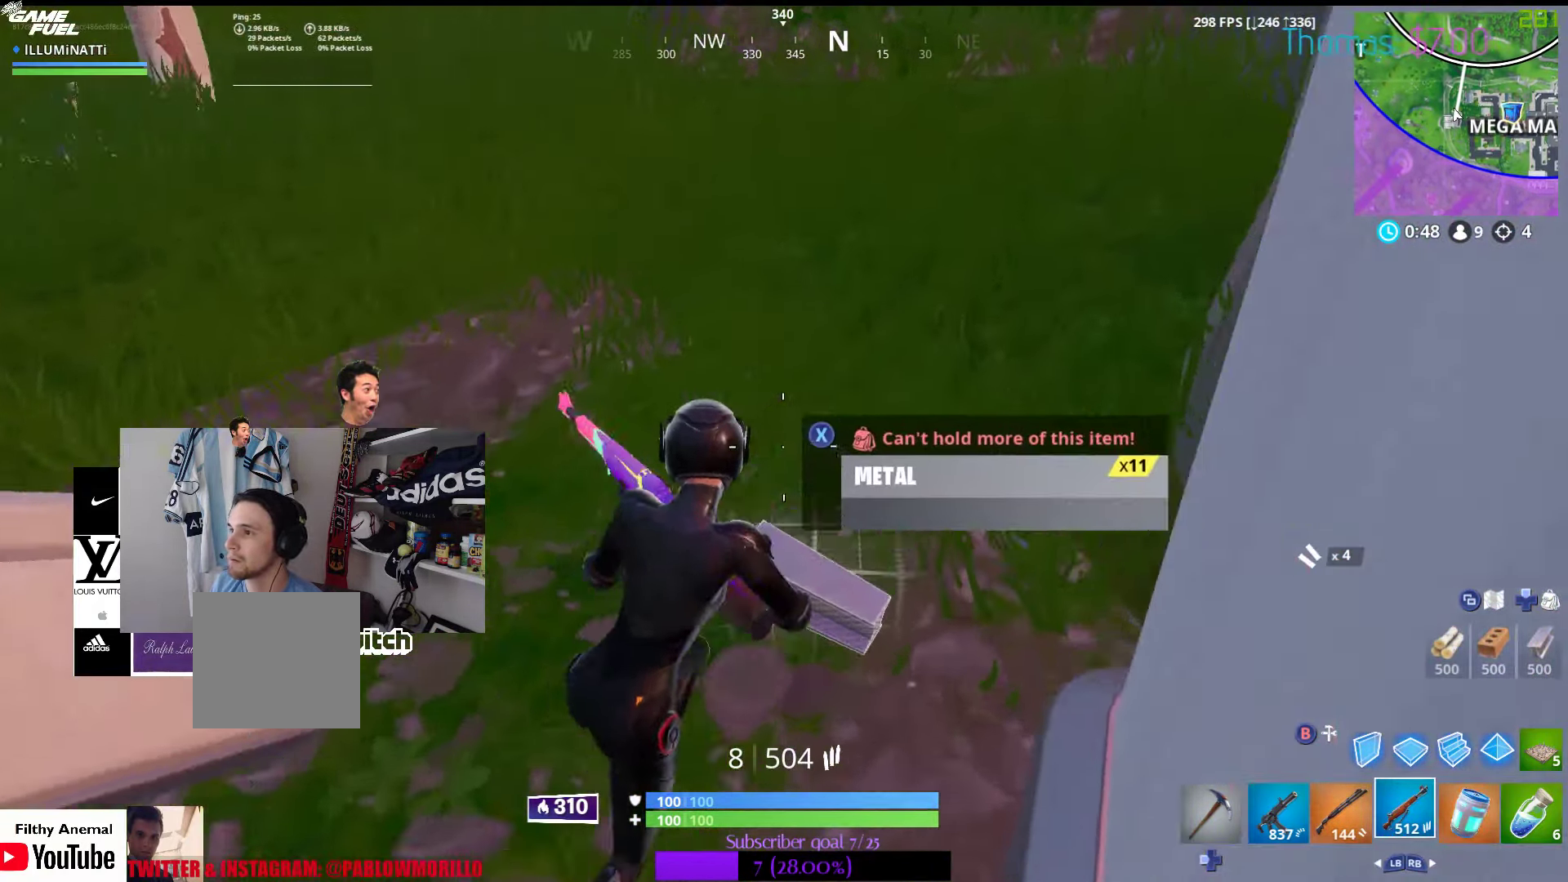
{"buttons": [], "left_stick": "left", "right_stick": "center", "events": [[50, "left_stick", "up-left"], [100, "left_stick", "left"], [400, "right_stick", "center"]]}